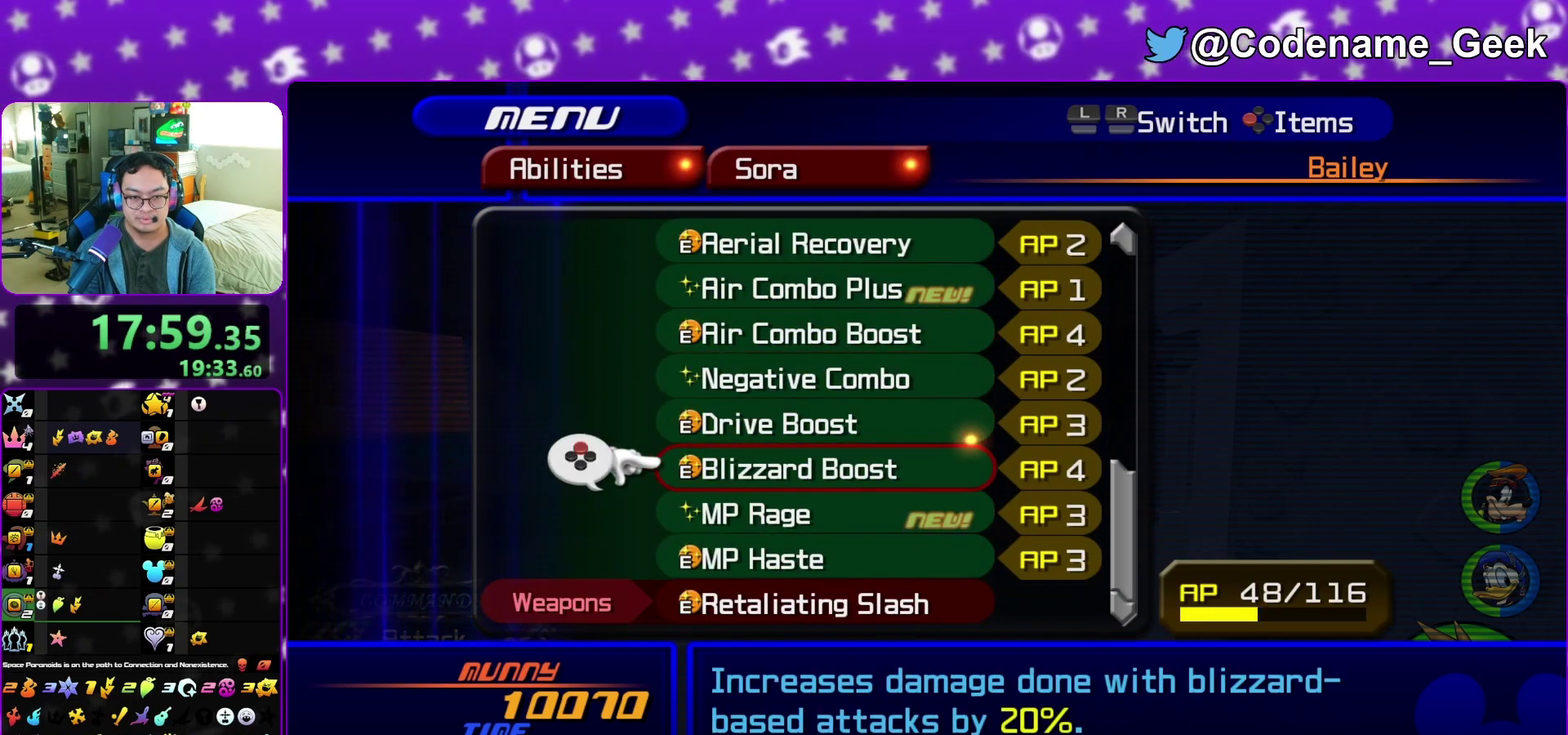
Gameplay with a controller (Nintendo layout); each line is a JSON object with the inputs held at the frame after it (dt_ms = milliseconds from this image to that frame). "events" lists button and stick changes between this image and that frame as [ms after this image, input, new state], when the widget could be followed in between. This overlay highlights the sticks when they move; stick clicks (L3 R3) are not distinguishable. Not read: L3 R3 SELECT START.
{"dt_ms": 600, "buttons": [], "left_stick": "up", "right_stick": "center", "events": [[183, "X", "down"], [283, "X", "up"], [583, "left_stick", "up"]]}
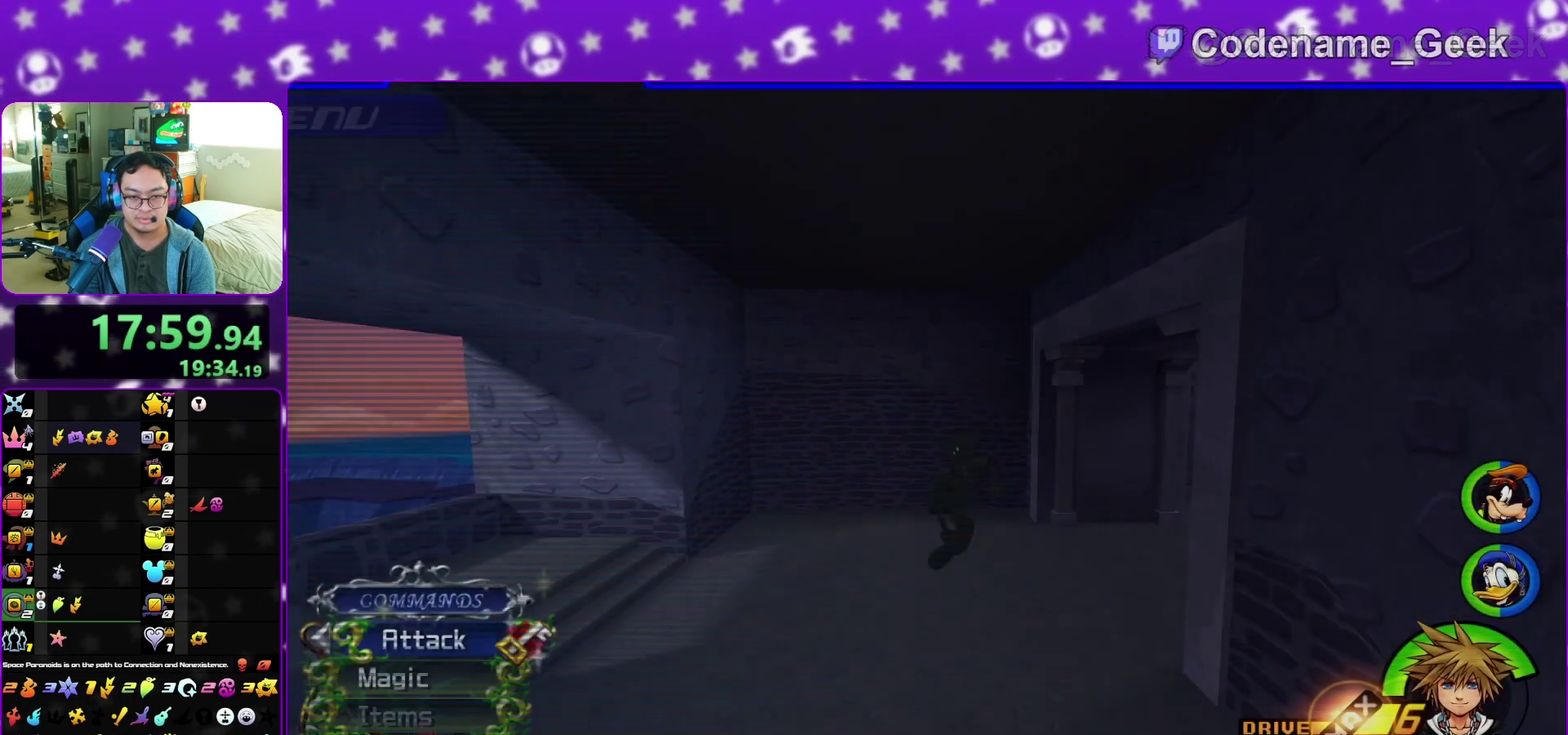
{"dt_ms": 400, "buttons": ["Y"], "left_stick": "up-right", "right_stick": "right", "events": [[50, "right_stick", "right"], [83, "left_stick", "up-right"], [183, "Y", "down"]]}
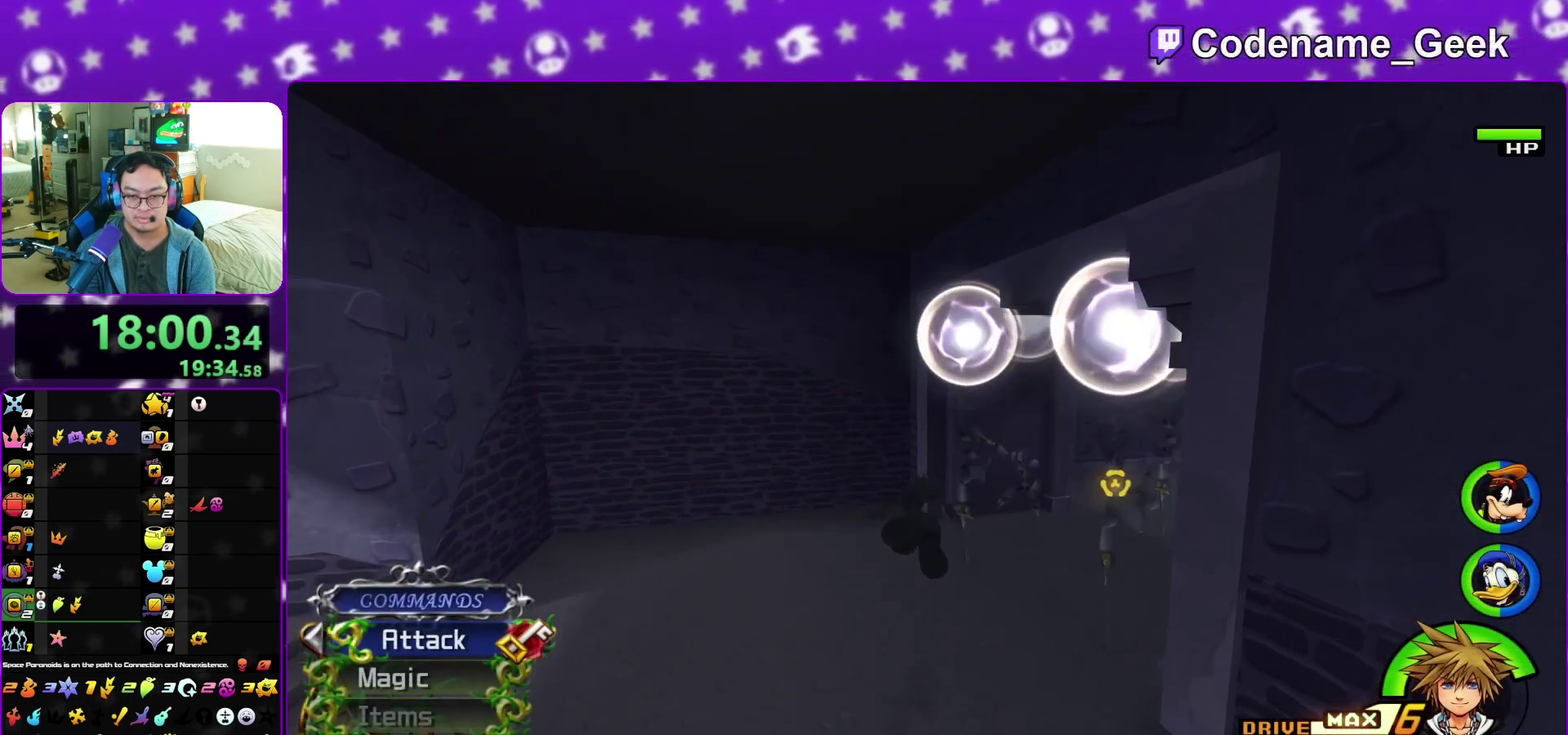
{"dt_ms": 500, "buttons": ["Y"], "left_stick": "up-right", "right_stick": "center", "events": [[250, "right_stick", "center"]]}
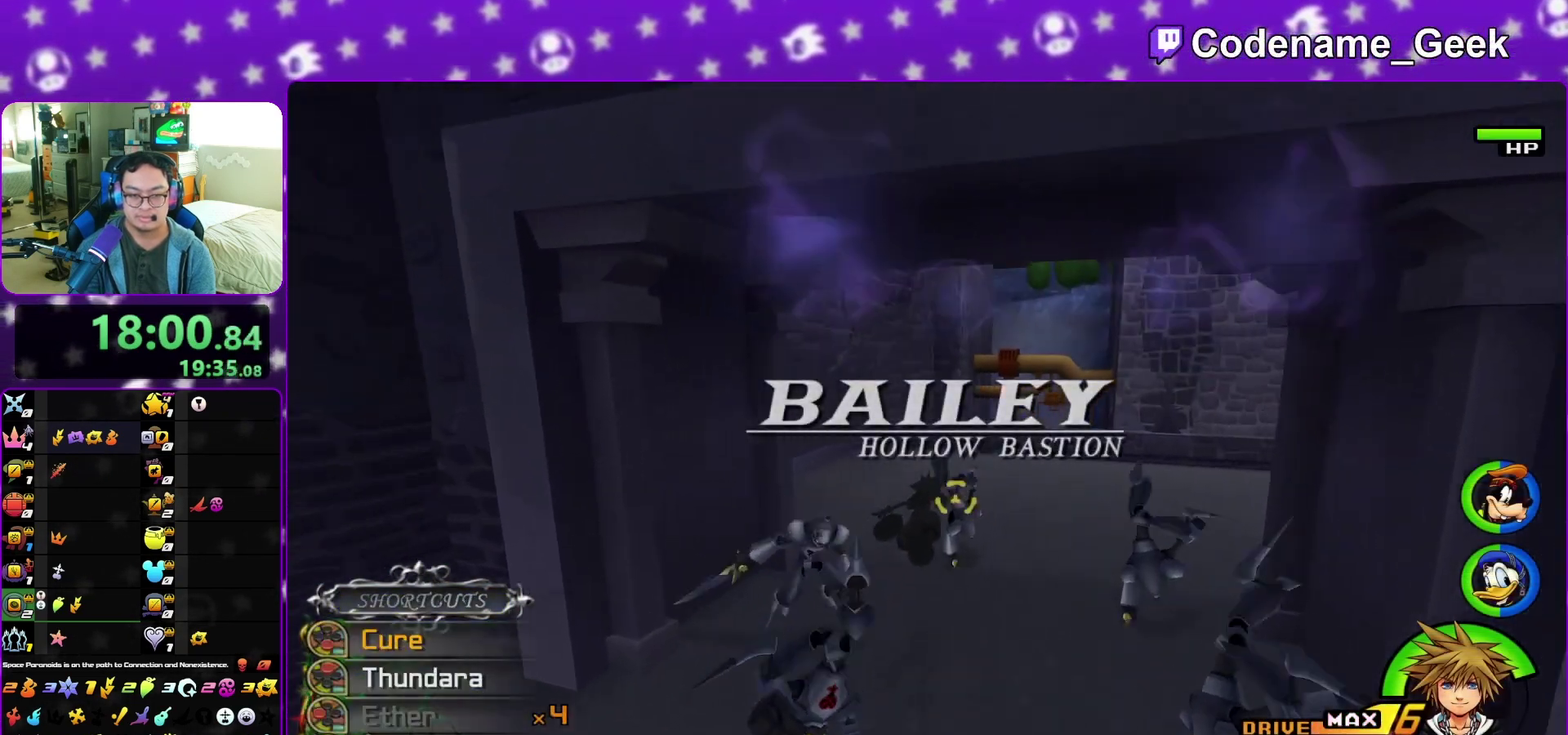
{"dt_ms": 500, "buttons": ["Y"], "left_stick": "up", "right_stick": "center", "events": [[33, "left_stick", "up"]]}
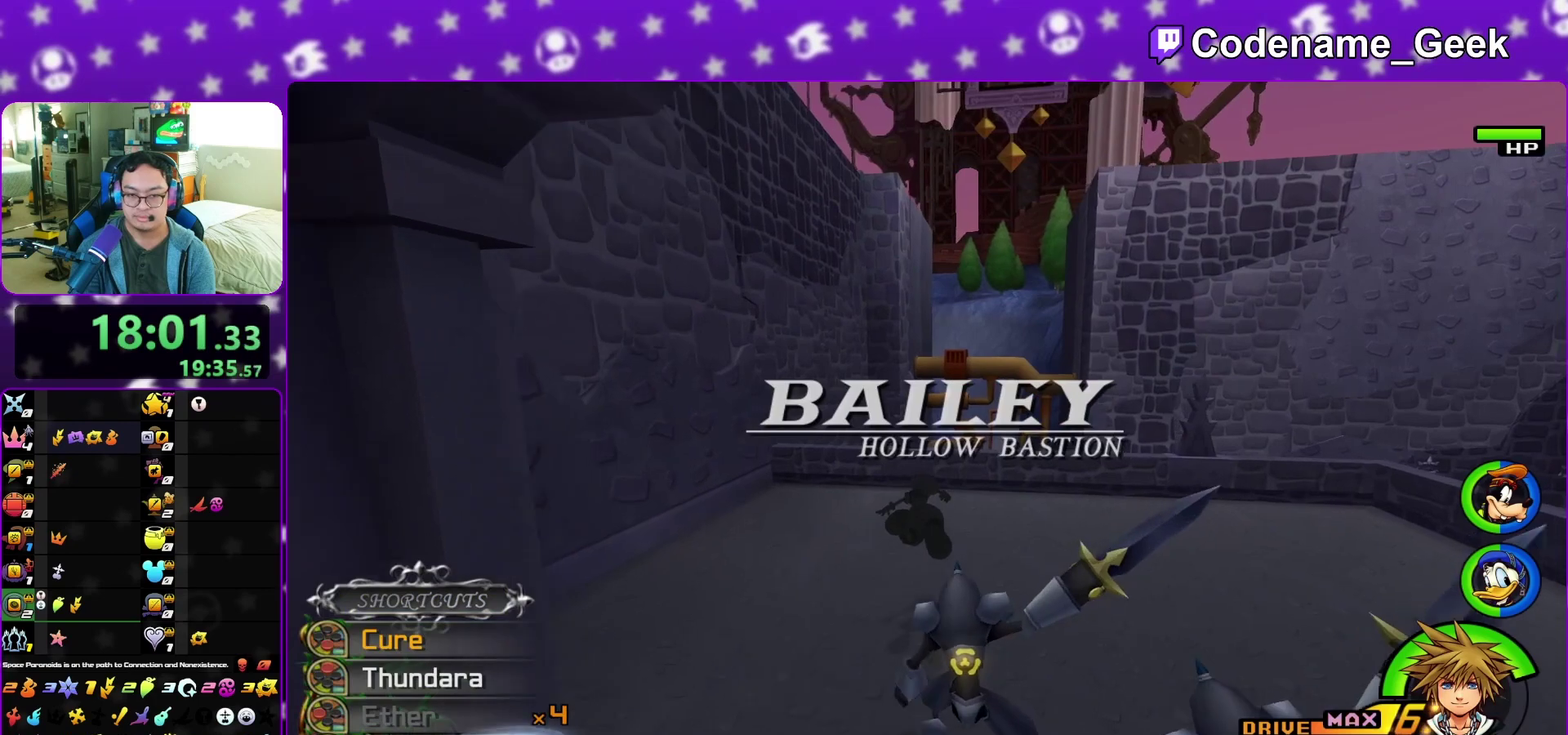
{"dt_ms": 400, "buttons": ["Y"], "left_stick": "up-right", "right_stick": "center", "events": [[117, "left_stick", "up-right"], [217, "right_stick", "right"], [317, "right_stick", "center"]]}
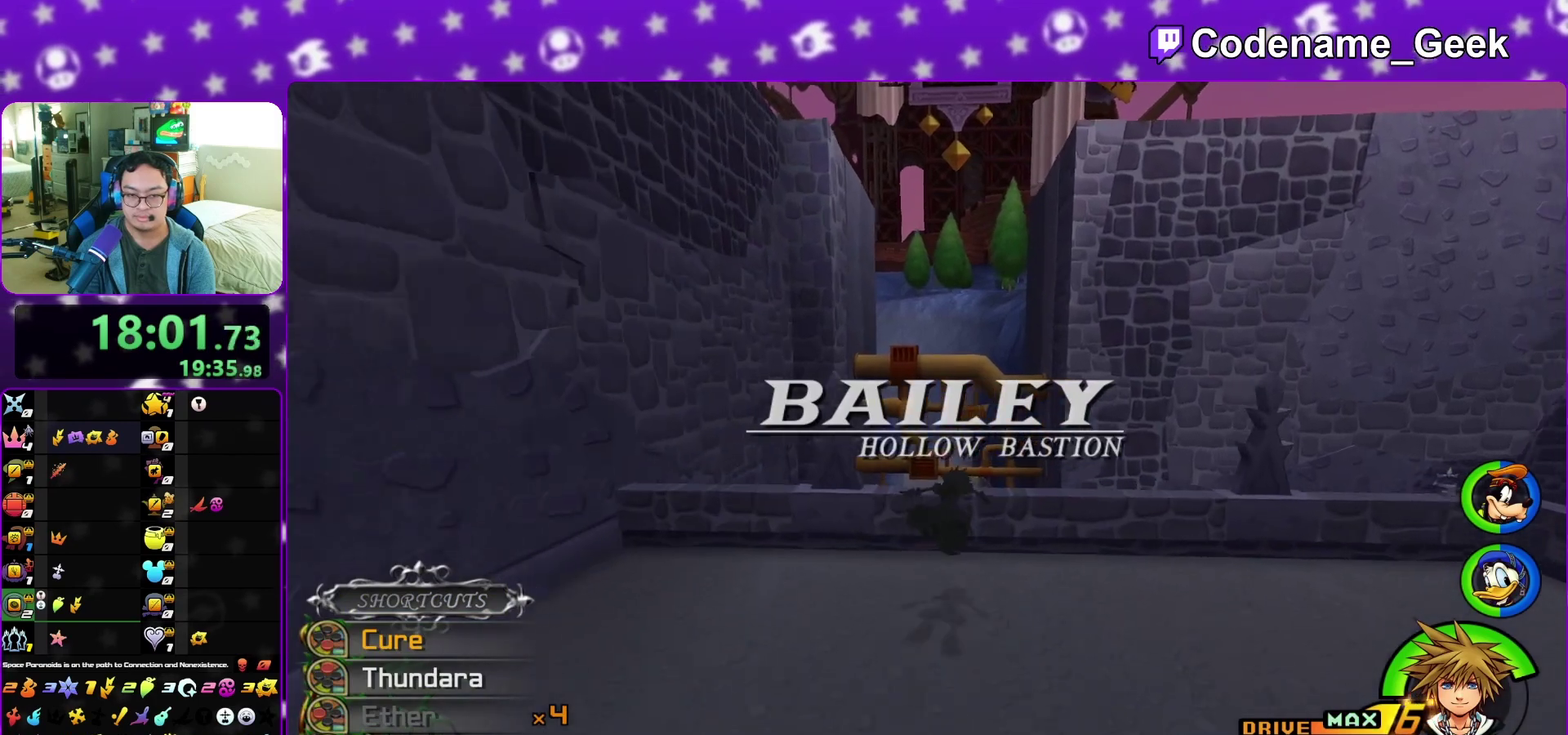
{"dt_ms": 600, "buttons": ["Y"], "left_stick": "up", "right_stick": "center", "events": [[67, "left_stick", "up"]]}
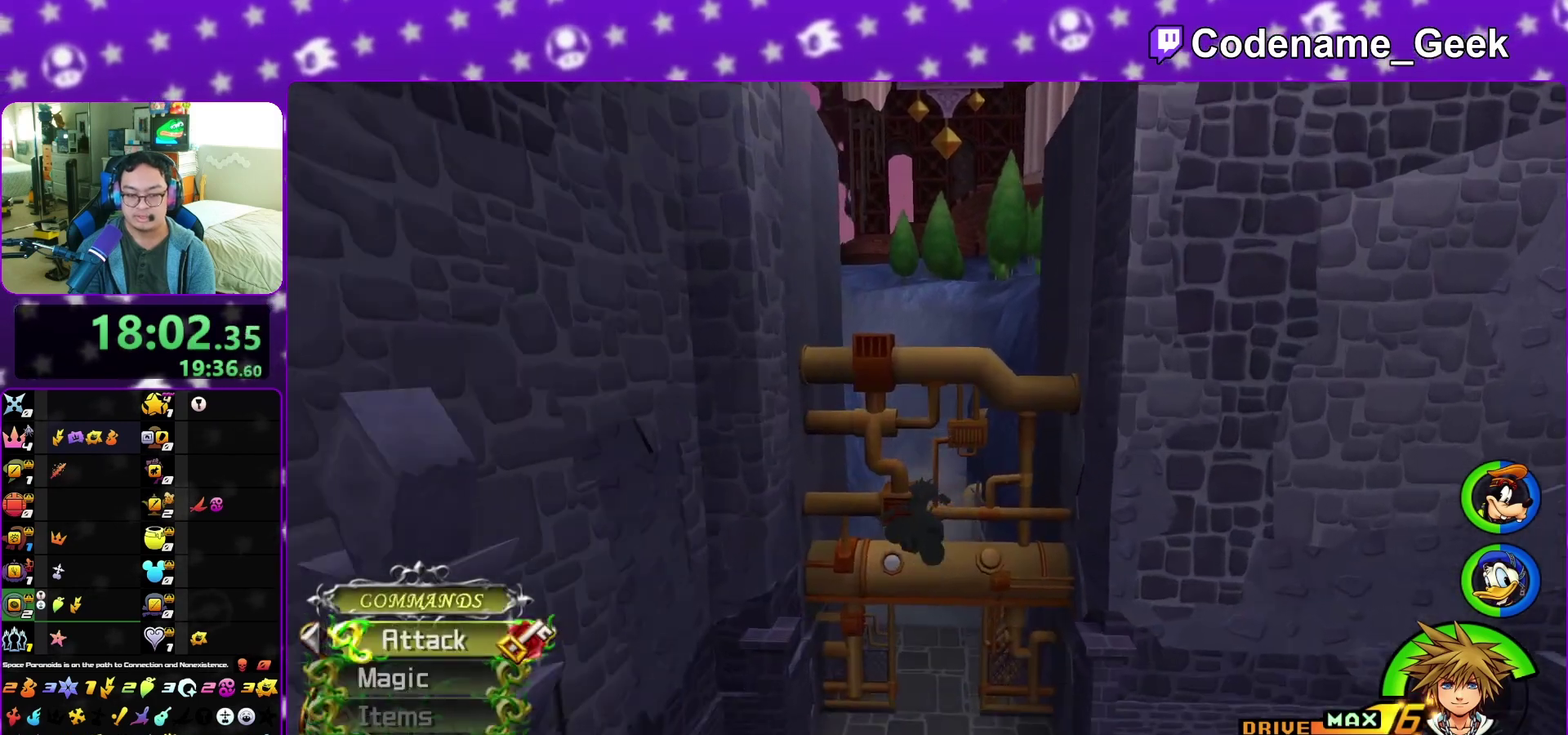
{"dt_ms": 300, "buttons": [], "left_stick": "up", "right_stick": "center", "events": [[117, "Y", "up"]]}
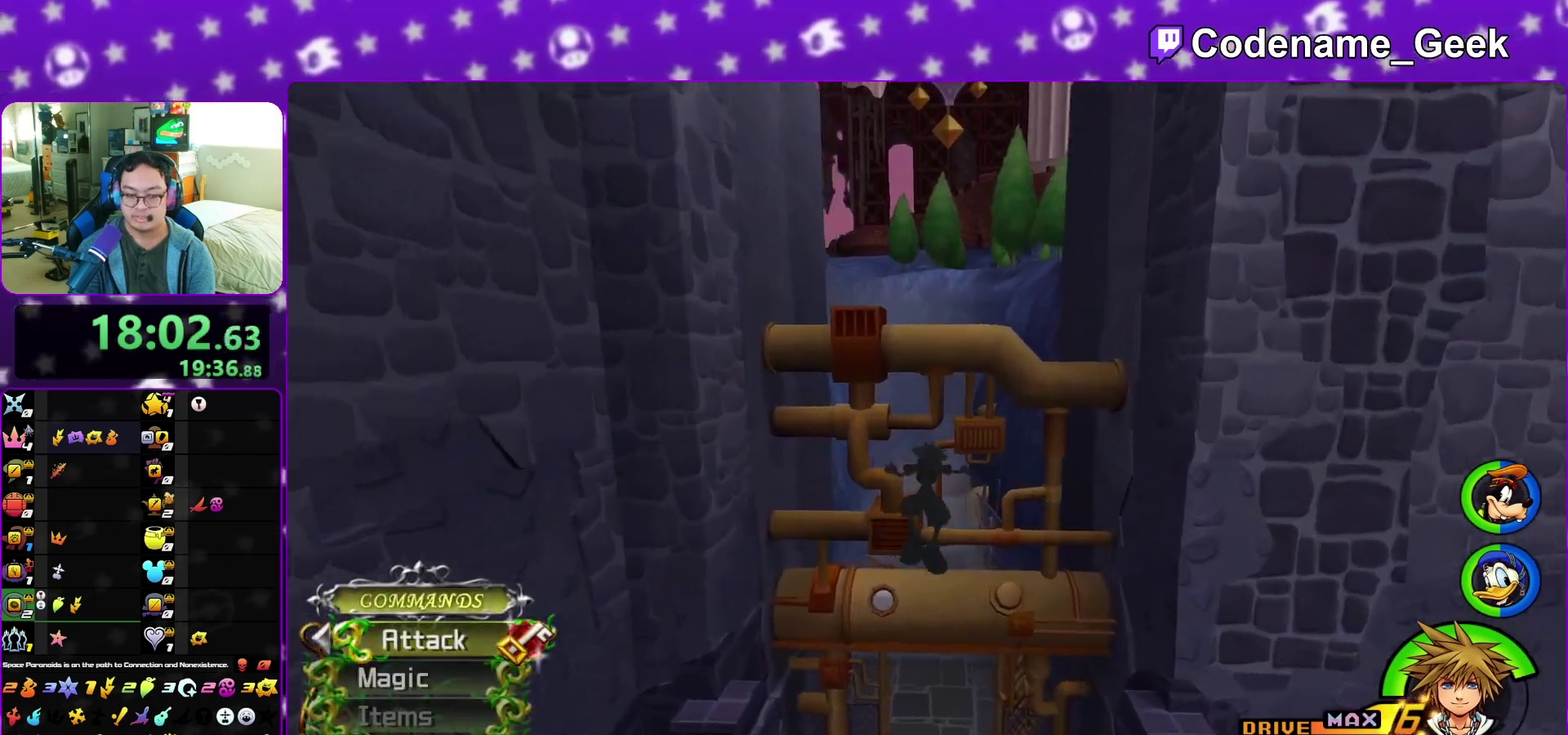
{"dt_ms": 900, "buttons": ["Y"], "left_stick": "up", "right_stick": "center", "events": [[867, "Y", "down"]]}
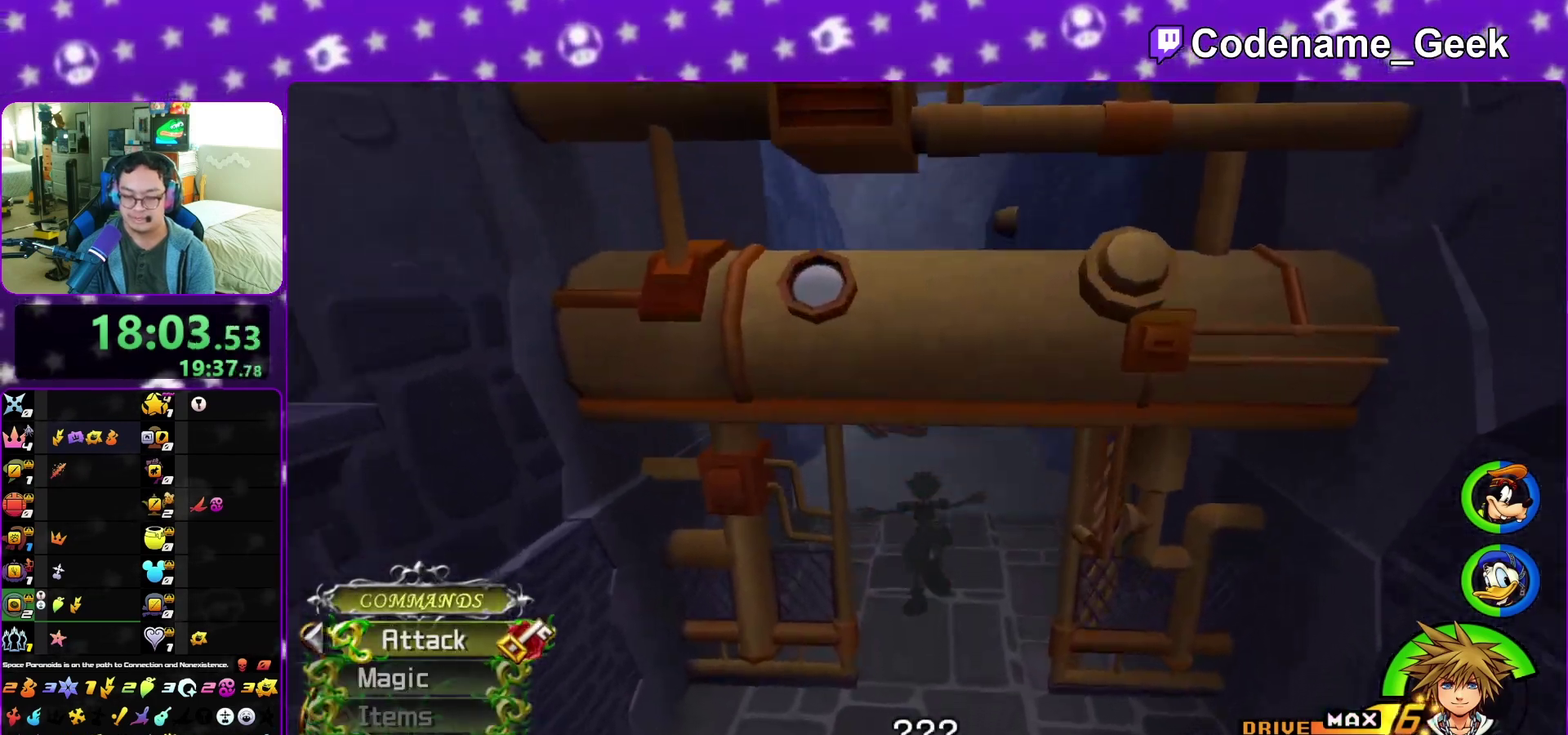
{"dt_ms": 300, "buttons": ["Y"], "left_stick": "up", "right_stick": "down", "events": [[183, "right_stick", "down"]]}
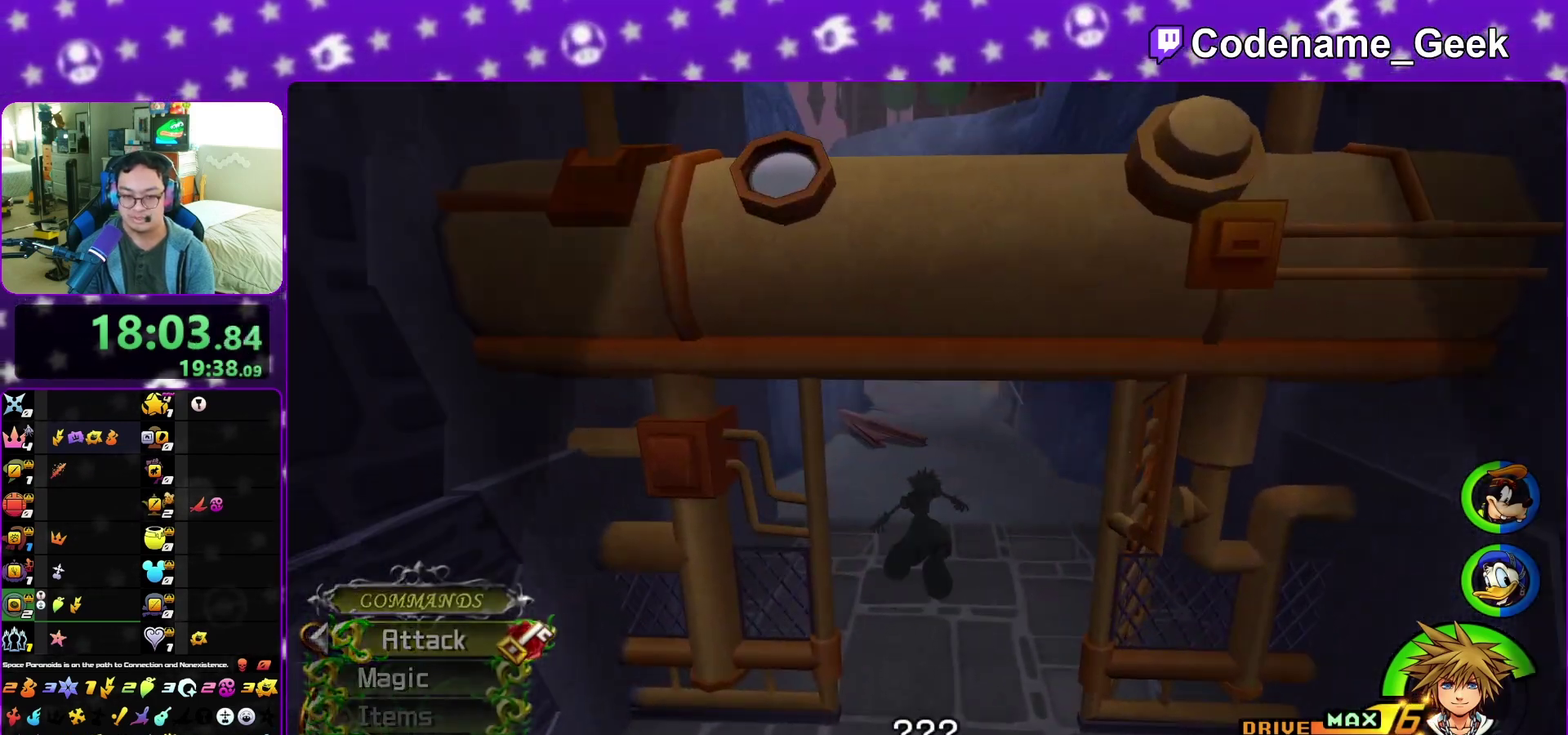
{"dt_ms": 700, "buttons": [], "left_stick": "up-left", "right_stick": "center", "events": [[67, "right_stick", "center"], [317, "left_stick", "up-left"], [400, "Y", "up"]]}
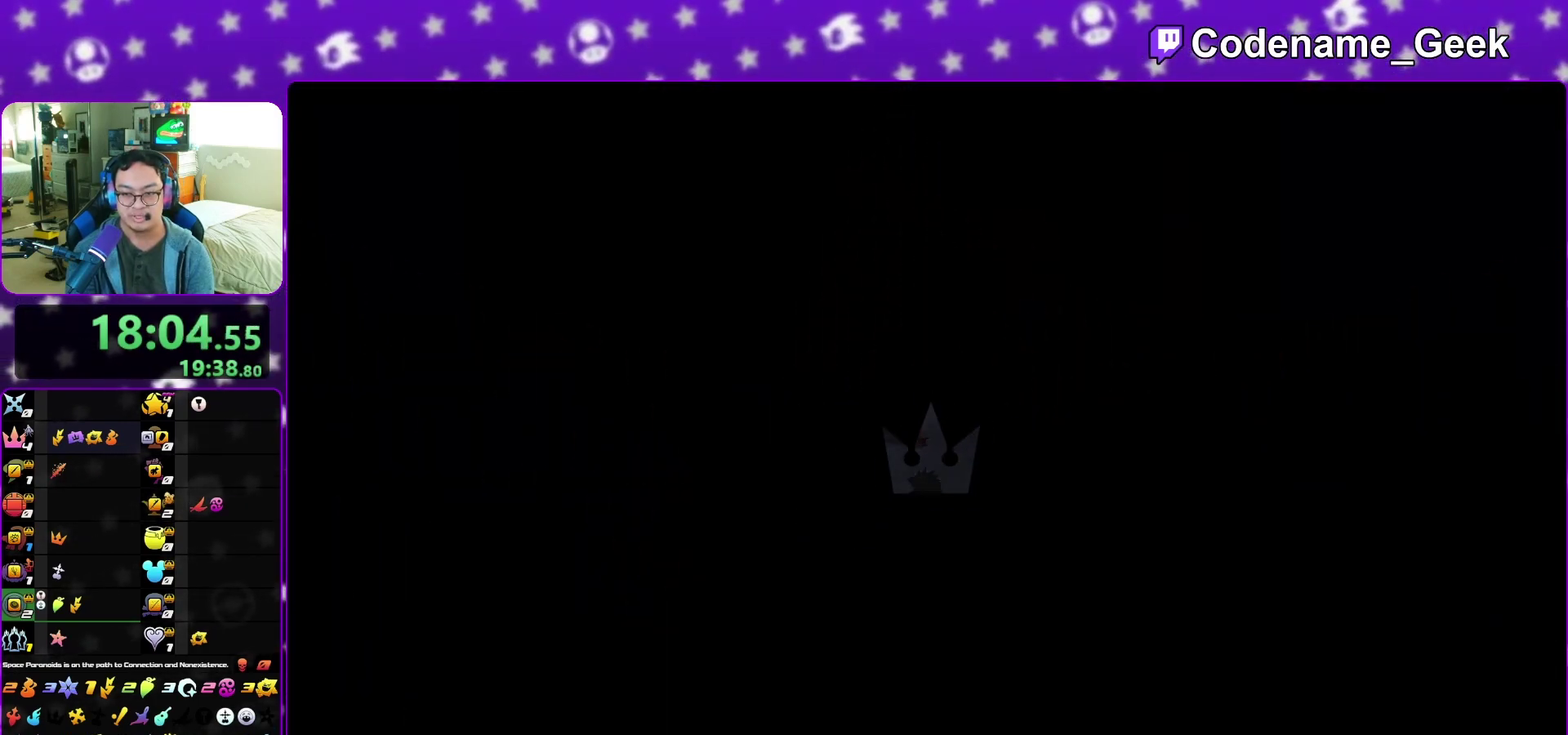
{"dt_ms": 300, "buttons": [], "left_stick": "up-left", "right_stick": "center", "events": []}
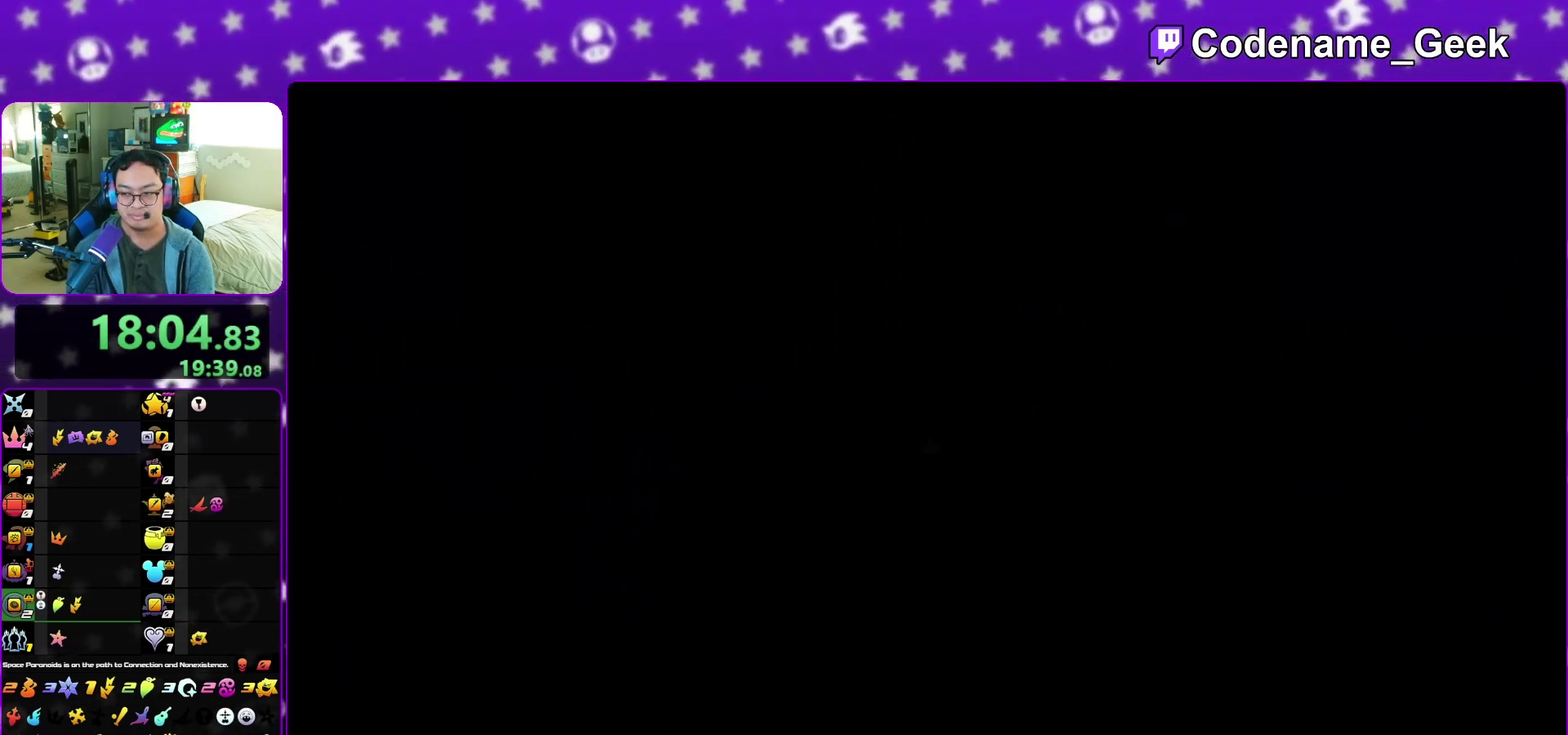
{"dt_ms": 500, "buttons": ["Y"], "left_stick": "up-left", "right_stick": "center", "events": [[417, "Y", "down"]]}
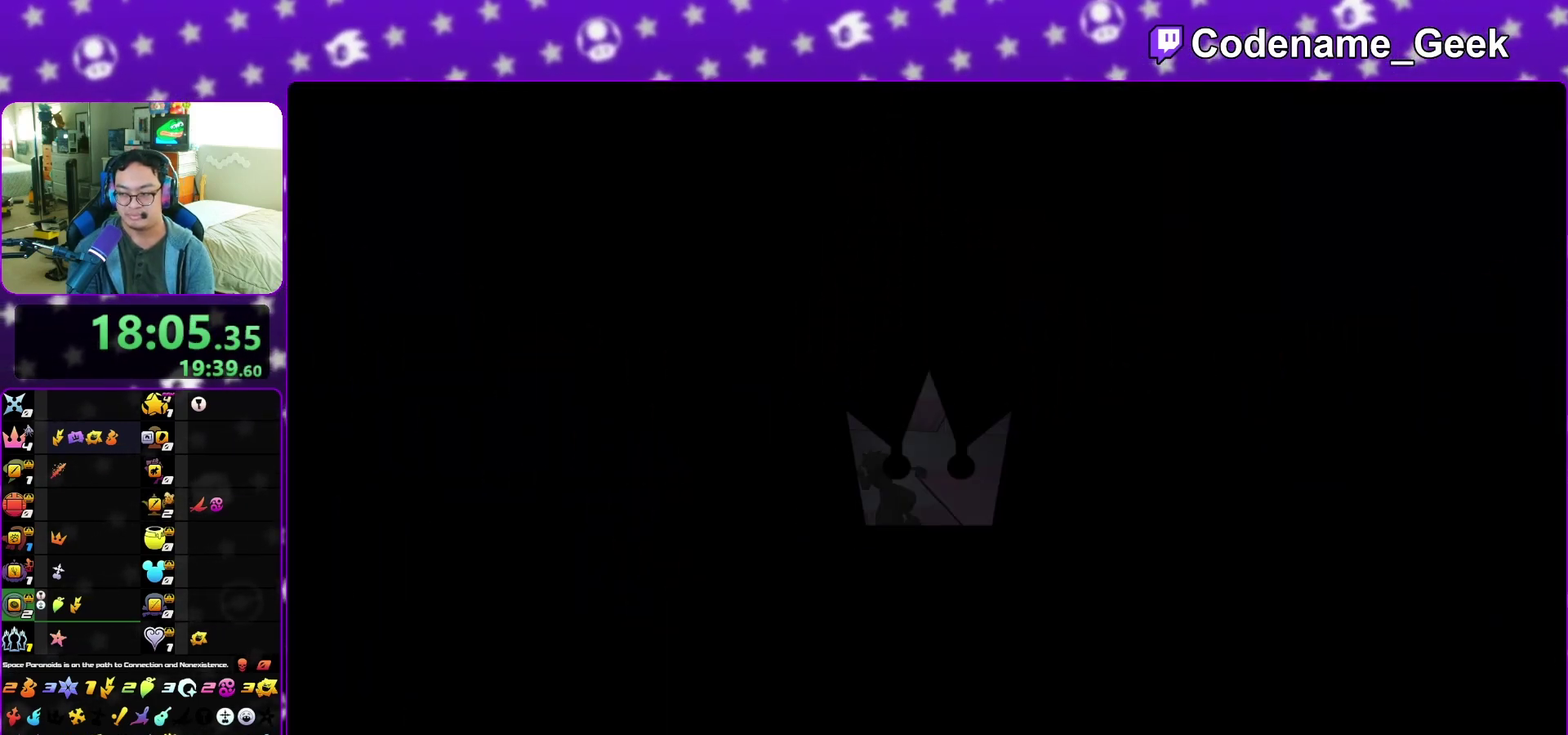
{"dt_ms": 500, "buttons": [], "left_stick": "up-left", "right_stick": "center", "events": [[33, "Y", "up"], [83, "Y", "down"], [183, "Y", "up"], [267, "Y", "down"], [367, "Y", "up"]]}
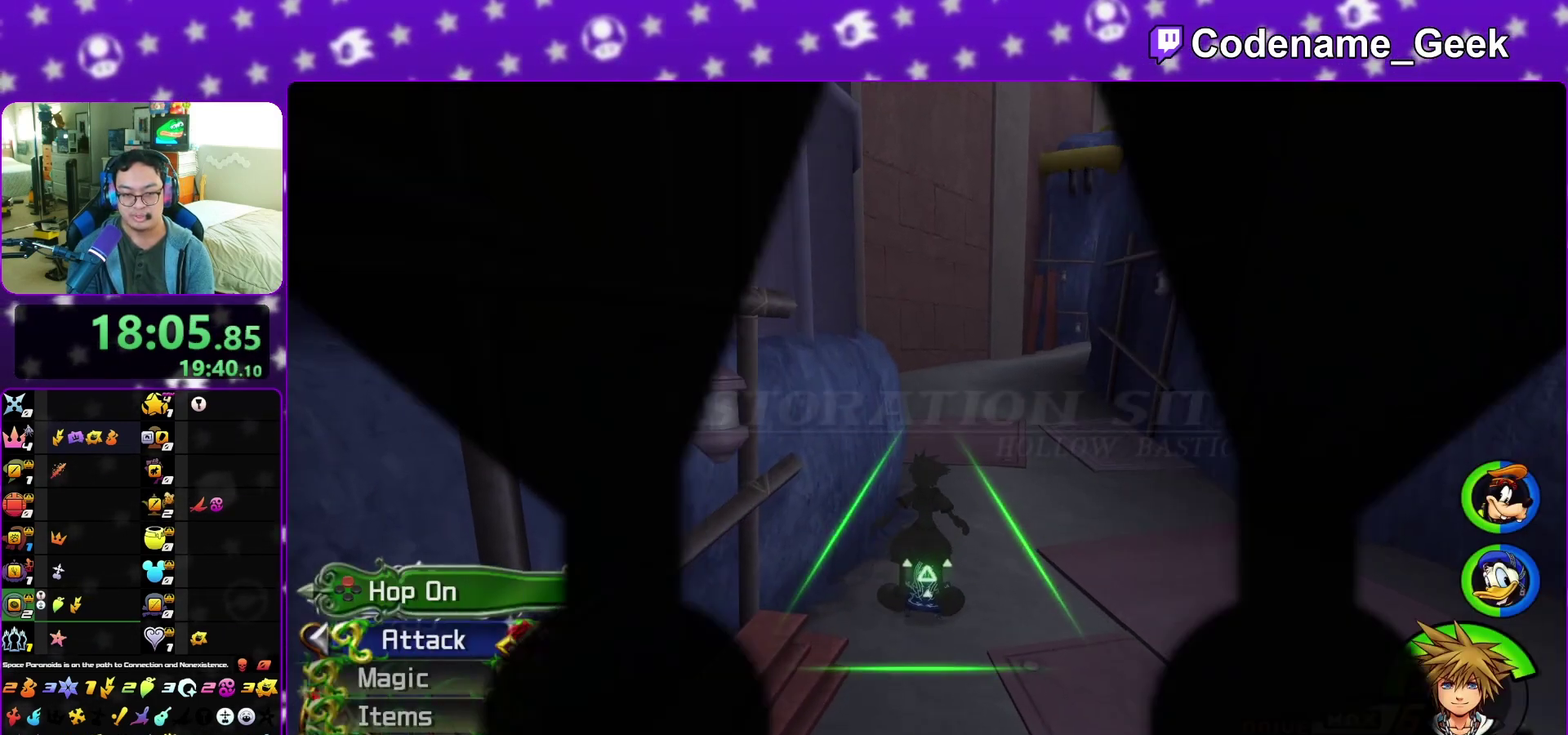
{"dt_ms": 600, "buttons": ["B"], "left_stick": "up-right", "right_stick": "center", "events": [[33, "left_stick", "up"], [133, "X", "down"], [283, "B", "down"], [283, "X", "up"], [283, "left_stick", "up-right"]]}
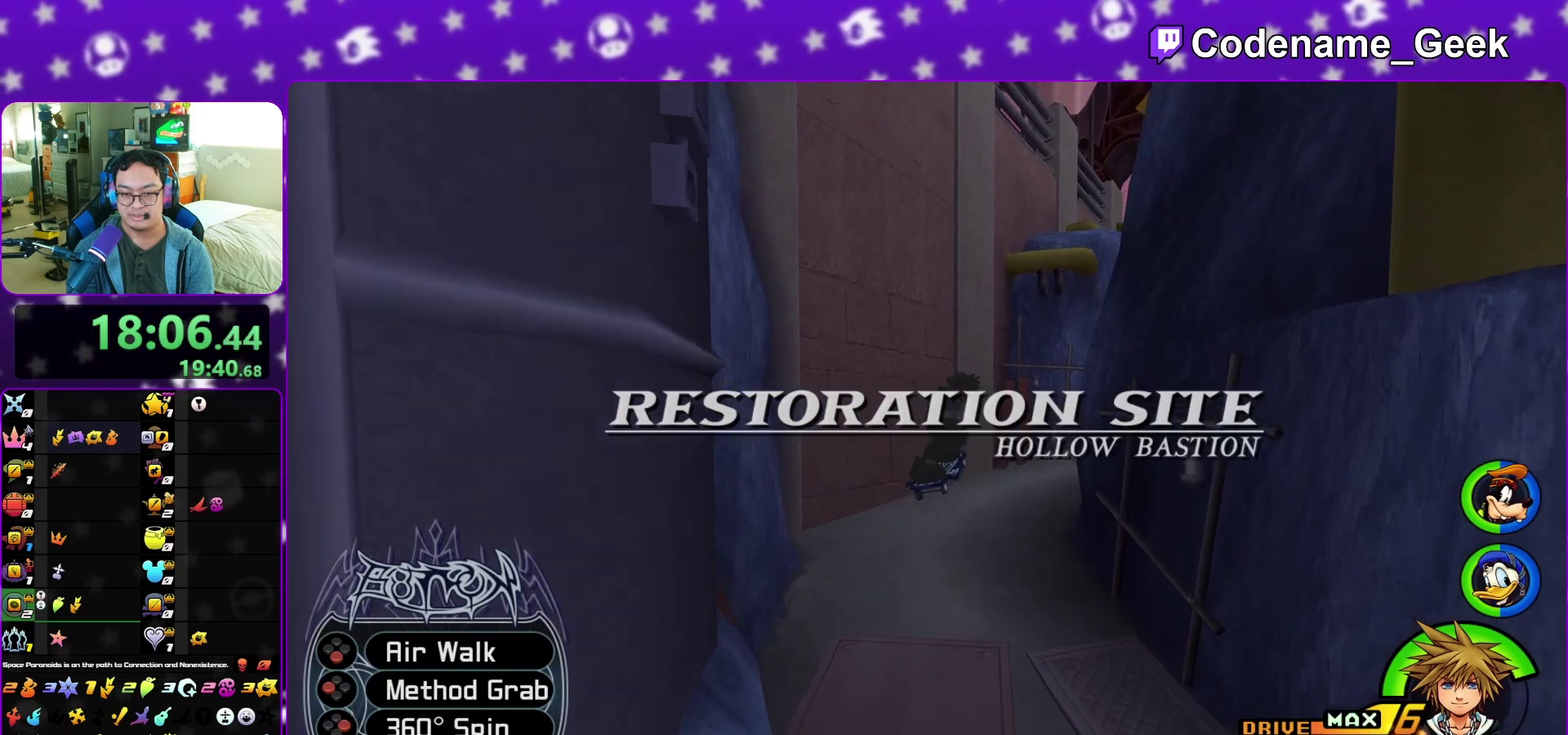
{"dt_ms": 400, "buttons": [], "left_stick": "up-right", "right_stick": "right", "events": [[117, "B", "up"], [183, "A", "down"], [300, "right_stick", "right"], [333, "A", "up"]]}
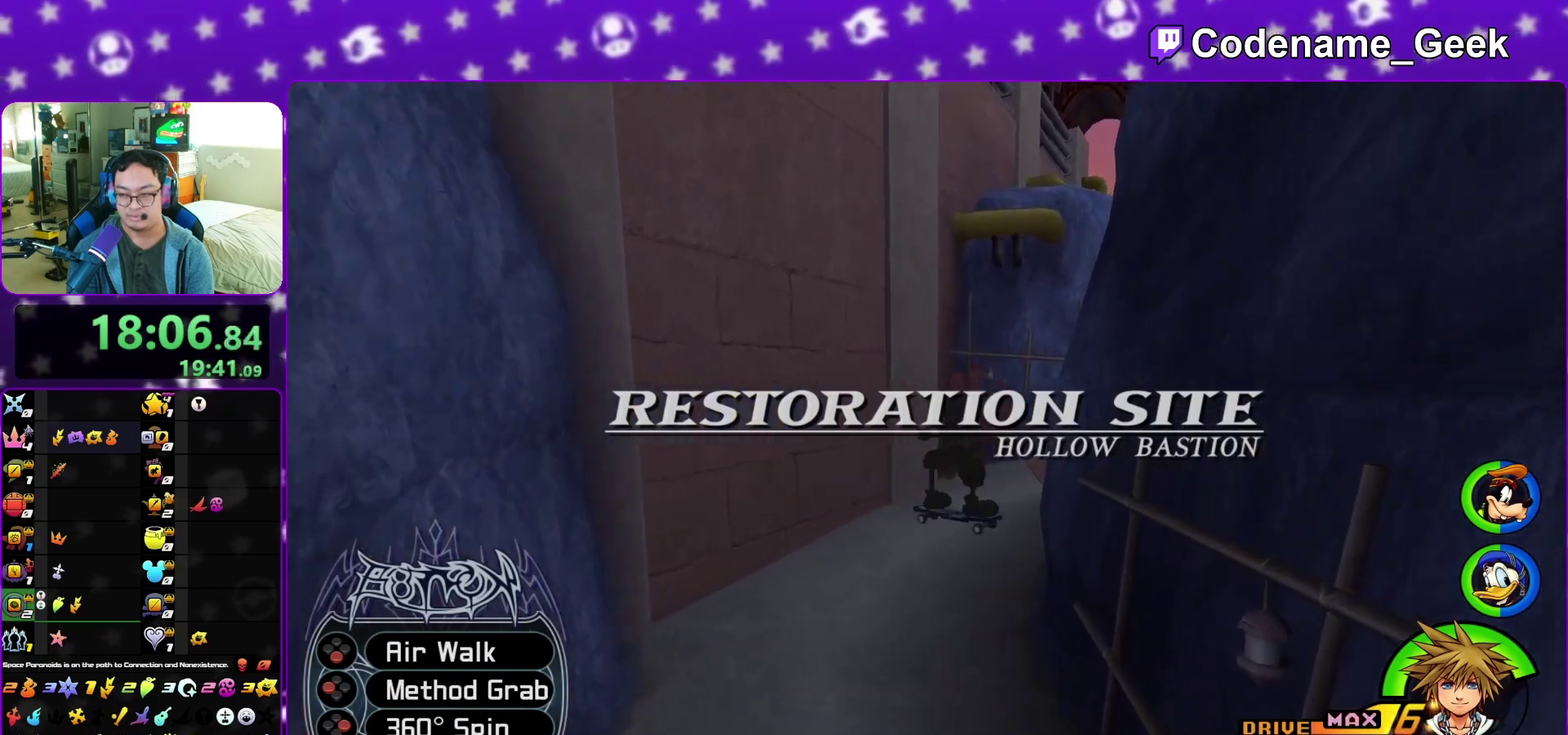
{"dt_ms": 600, "buttons": [], "left_stick": "up-right", "right_stick": "center", "events": [[33, "A", "down"], [83, "right_stick", "center"], [100, "A", "up"], [200, "A", "down"], [317, "A", "up"], [383, "A", "down"], [483, "A", "up"]]}
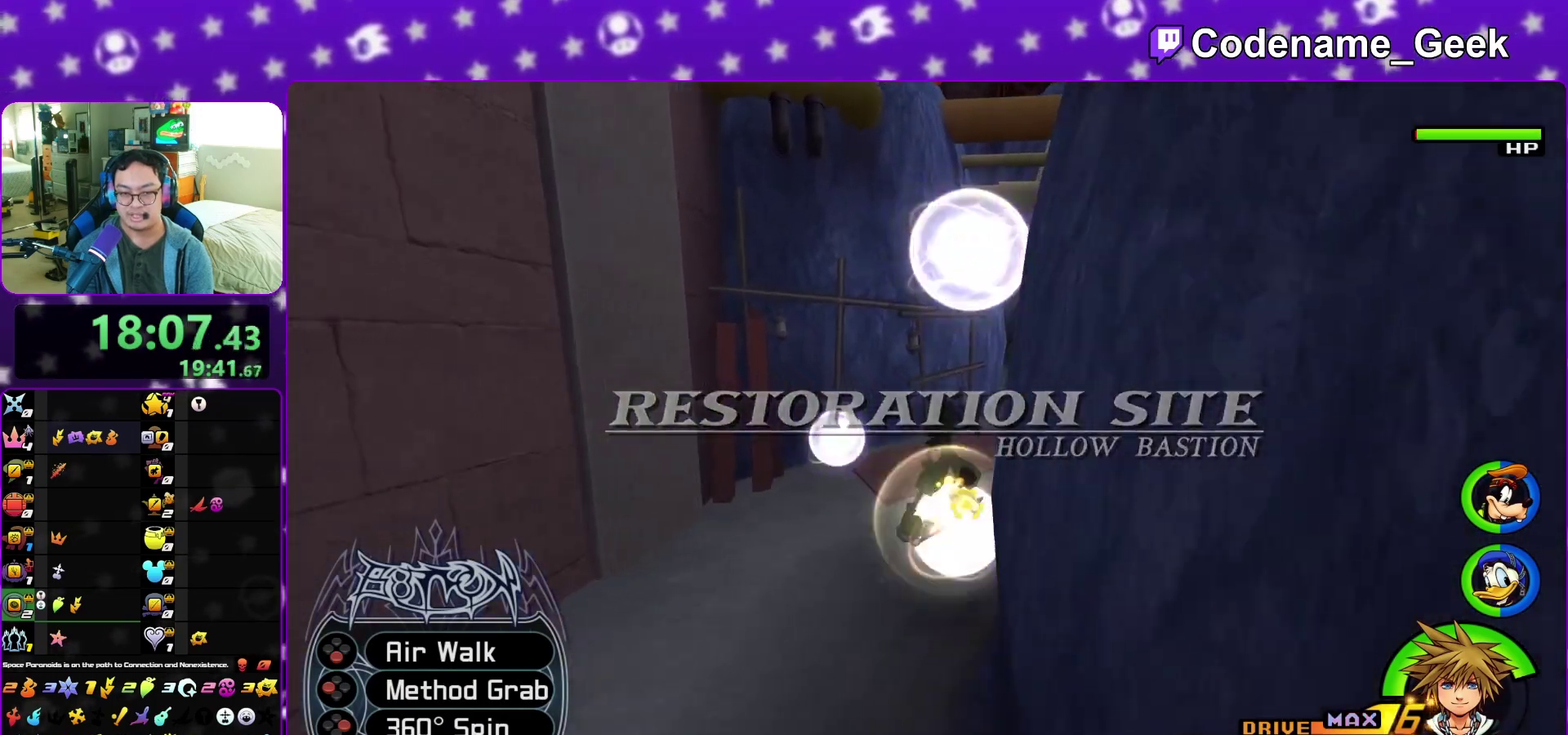
{"dt_ms": 400, "buttons": ["B"], "left_stick": "up-right", "right_stick": "center", "events": [[167, "B", "down"]]}
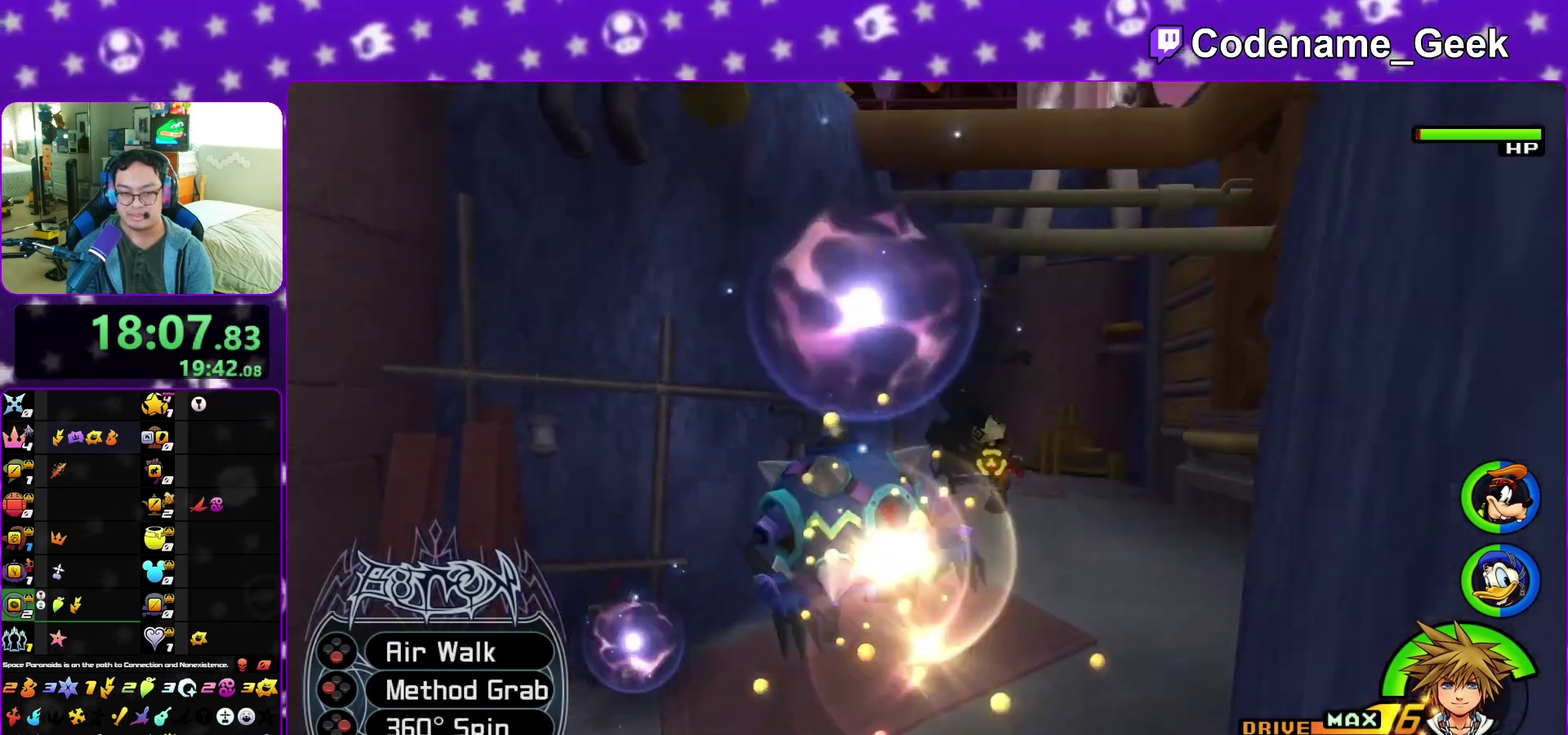
{"dt_ms": 600, "buttons": [], "left_stick": "up", "right_stick": "center", "events": [[33, "left_stick", "up"], [183, "B", "up"], [233, "A", "down"], [383, "A", "up"], [467, "A", "down"], [600, "A", "up"]]}
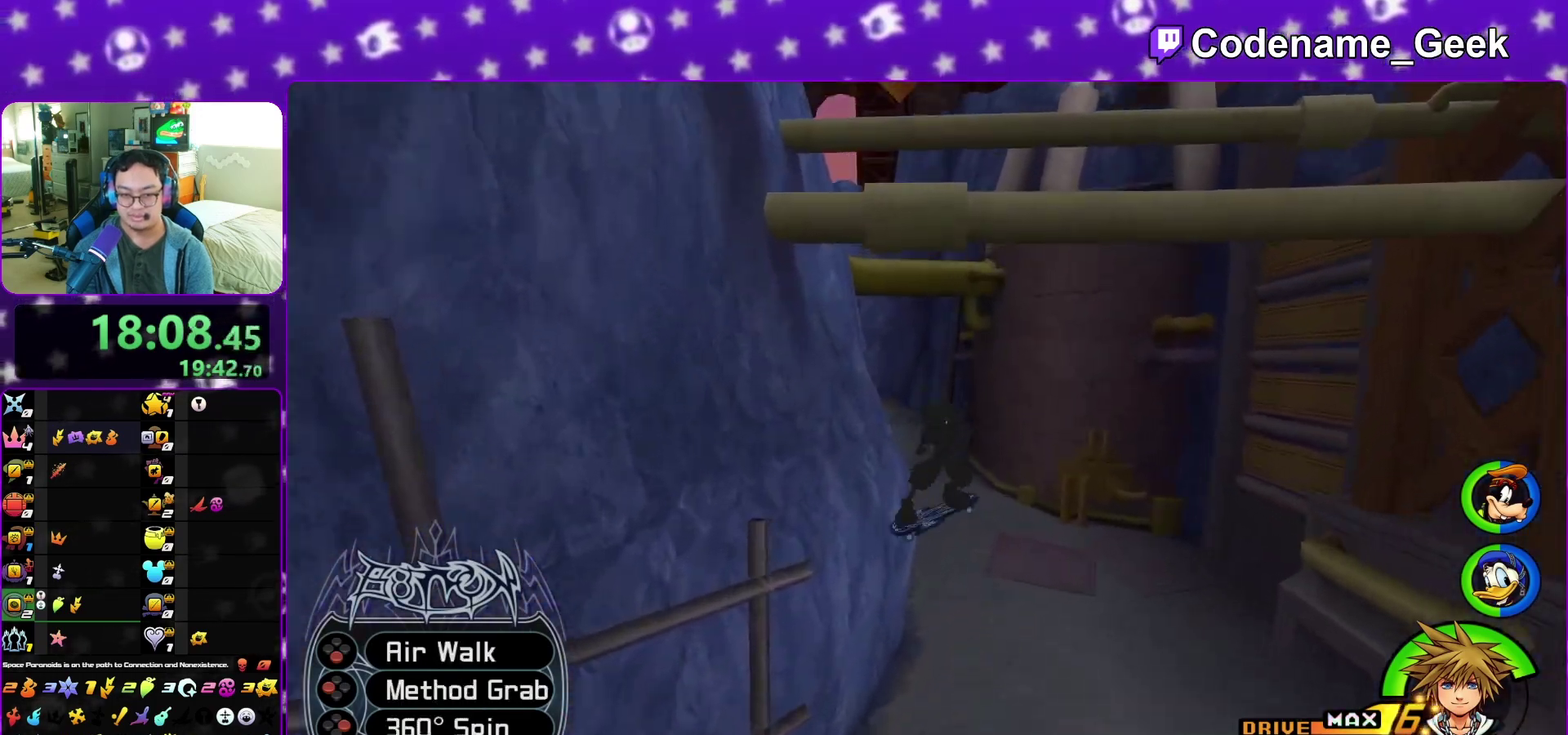
{"dt_ms": 400, "buttons": [], "left_stick": "up", "right_stick": "center", "events": [[50, "right_stick", "left"], [117, "A", "down"], [167, "right_stick", "center"], [183, "A", "up"], [267, "A", "down"], [383, "A", "up"]]}
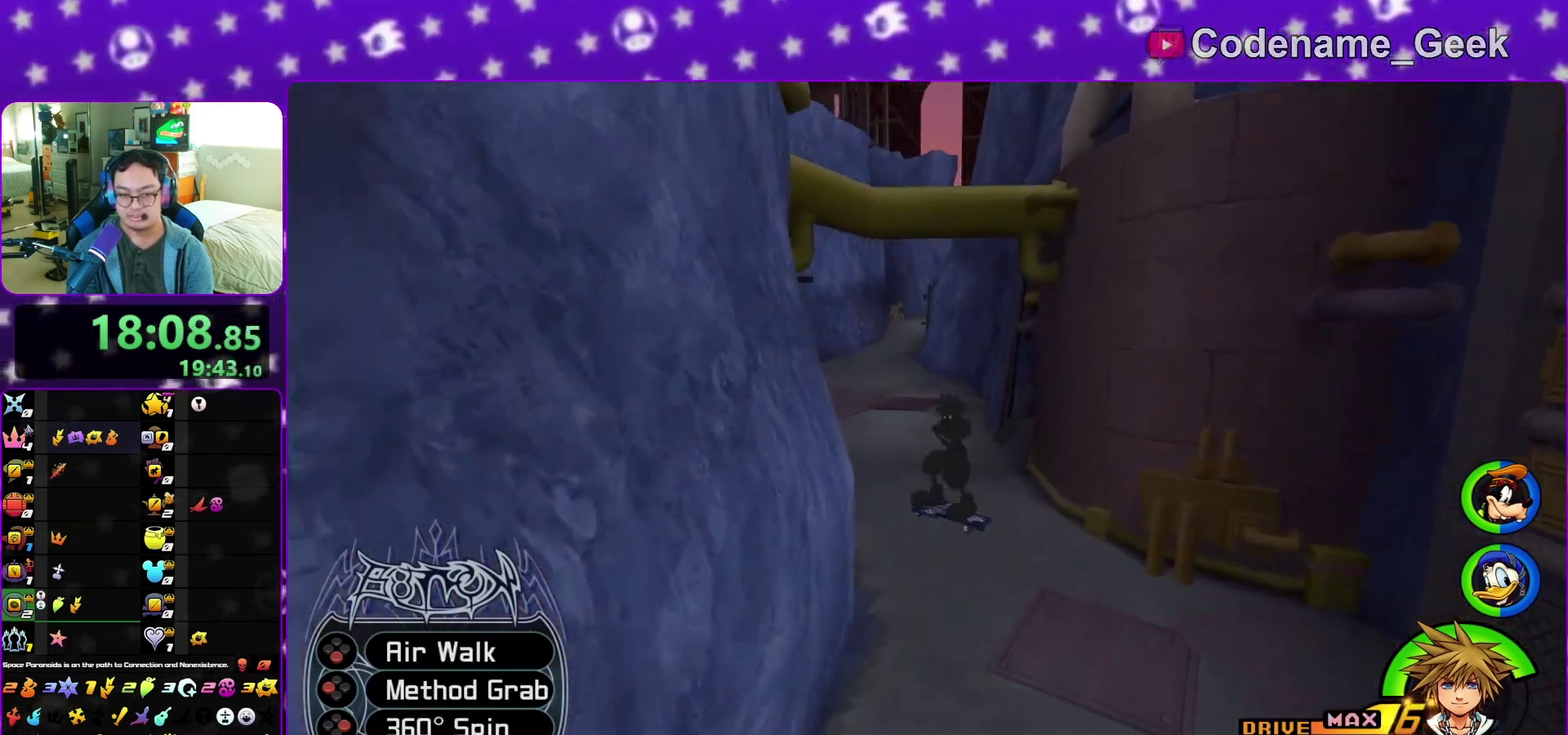
{"dt_ms": 500, "buttons": ["B"], "left_stick": "up-left", "right_stick": "center", "events": [[67, "A", "down"], [150, "A", "up"], [300, "left_stick", "up-left"], [500, "B", "down"]]}
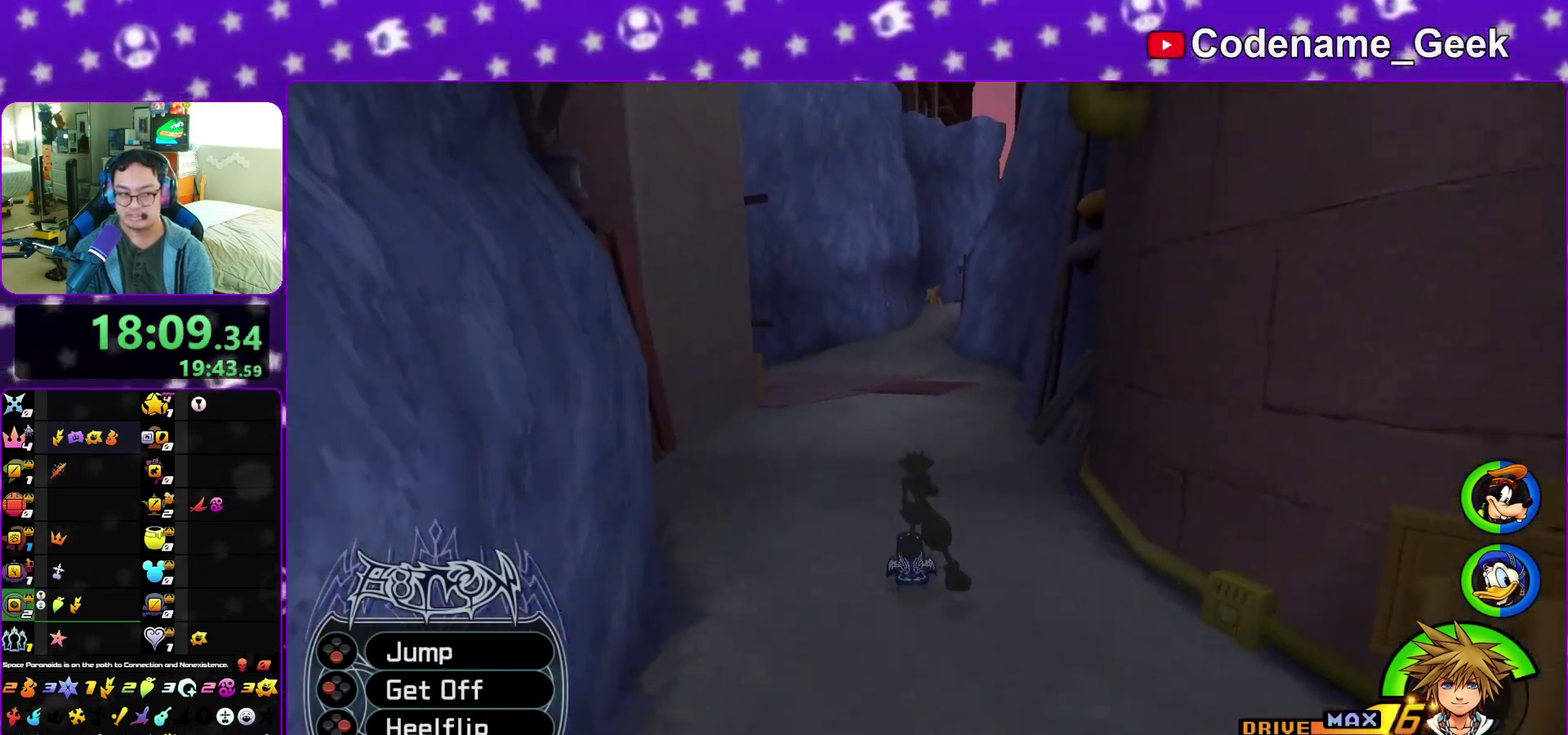
{"dt_ms": 500, "buttons": [], "left_stick": "up", "right_stick": "center", "events": [[17, "left_stick", "up"], [333, "B", "up"], [383, "A", "down"], [500, "A", "up"]]}
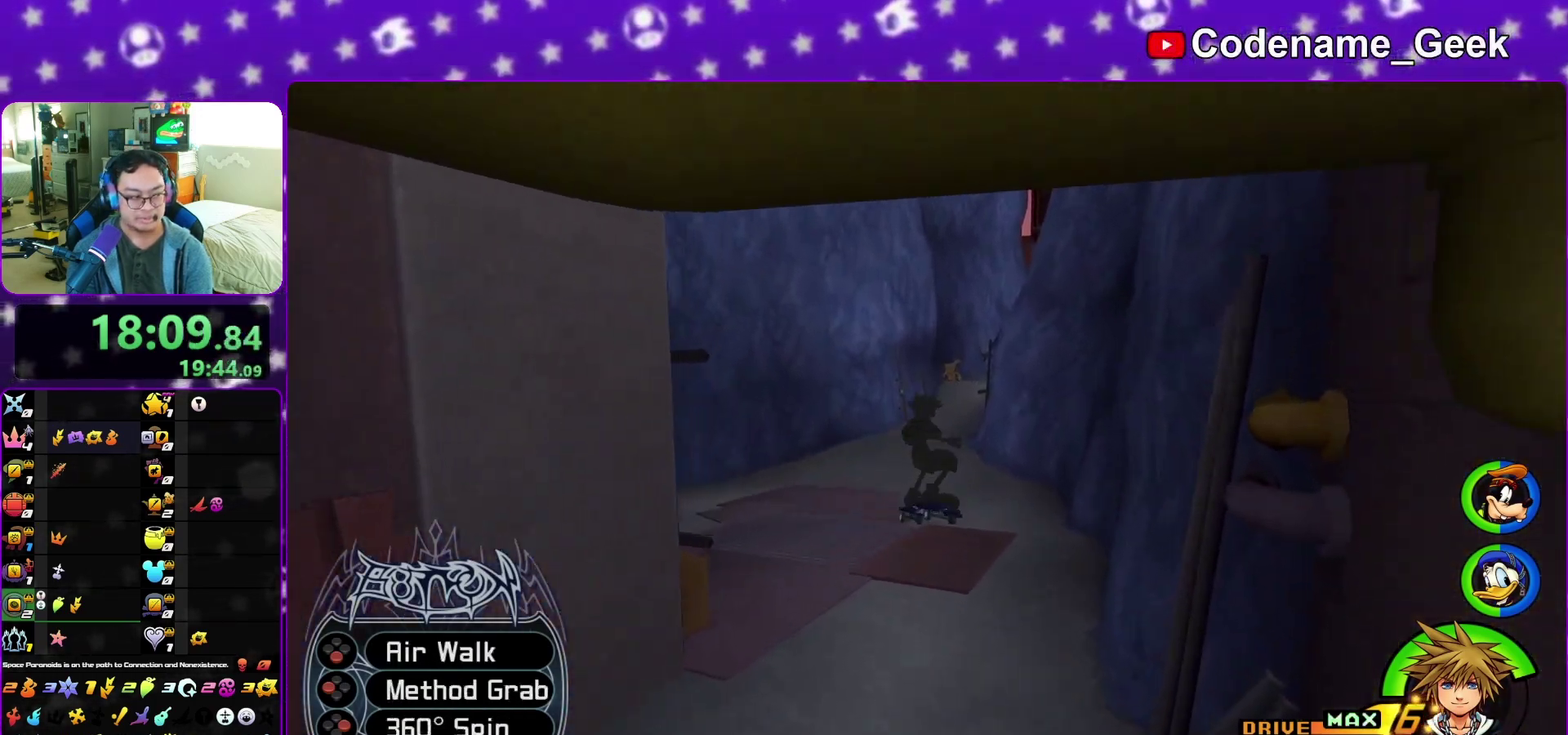
{"dt_ms": 300, "buttons": [], "left_stick": "up", "right_stick": "center", "events": [[100, "A", "down"], [217, "A", "up"]]}
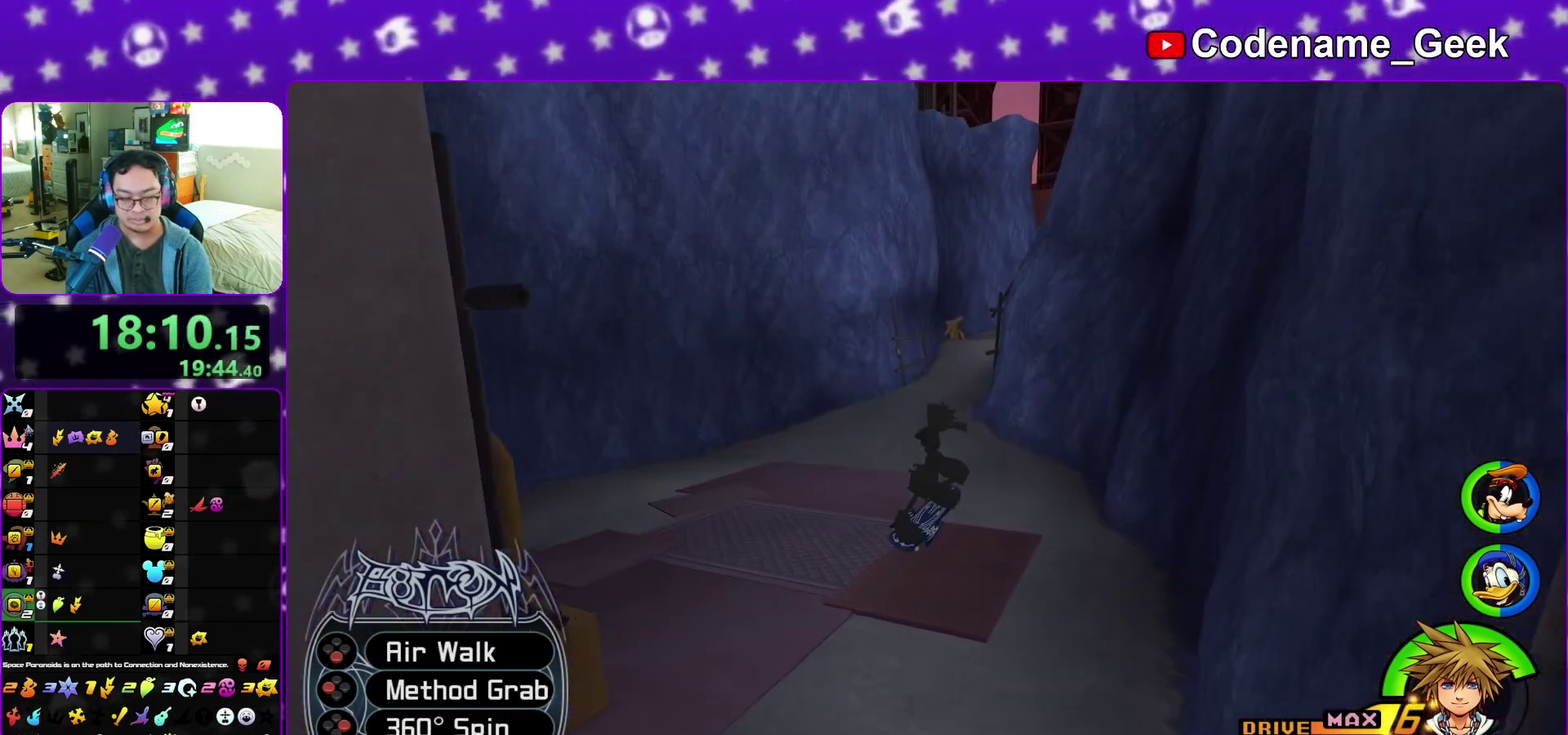
{"dt_ms": 900, "buttons": [], "left_stick": "up", "right_stick": "center", "events": [[17, "A", "down"], [117, "A", "up"], [217, "A", "down"], [300, "A", "up"], [400, "A", "down"], [483, "A", "up"], [500, "right_stick", "right"], [600, "A", "down"], [683, "A", "up"], [783, "right_stick", "center"]]}
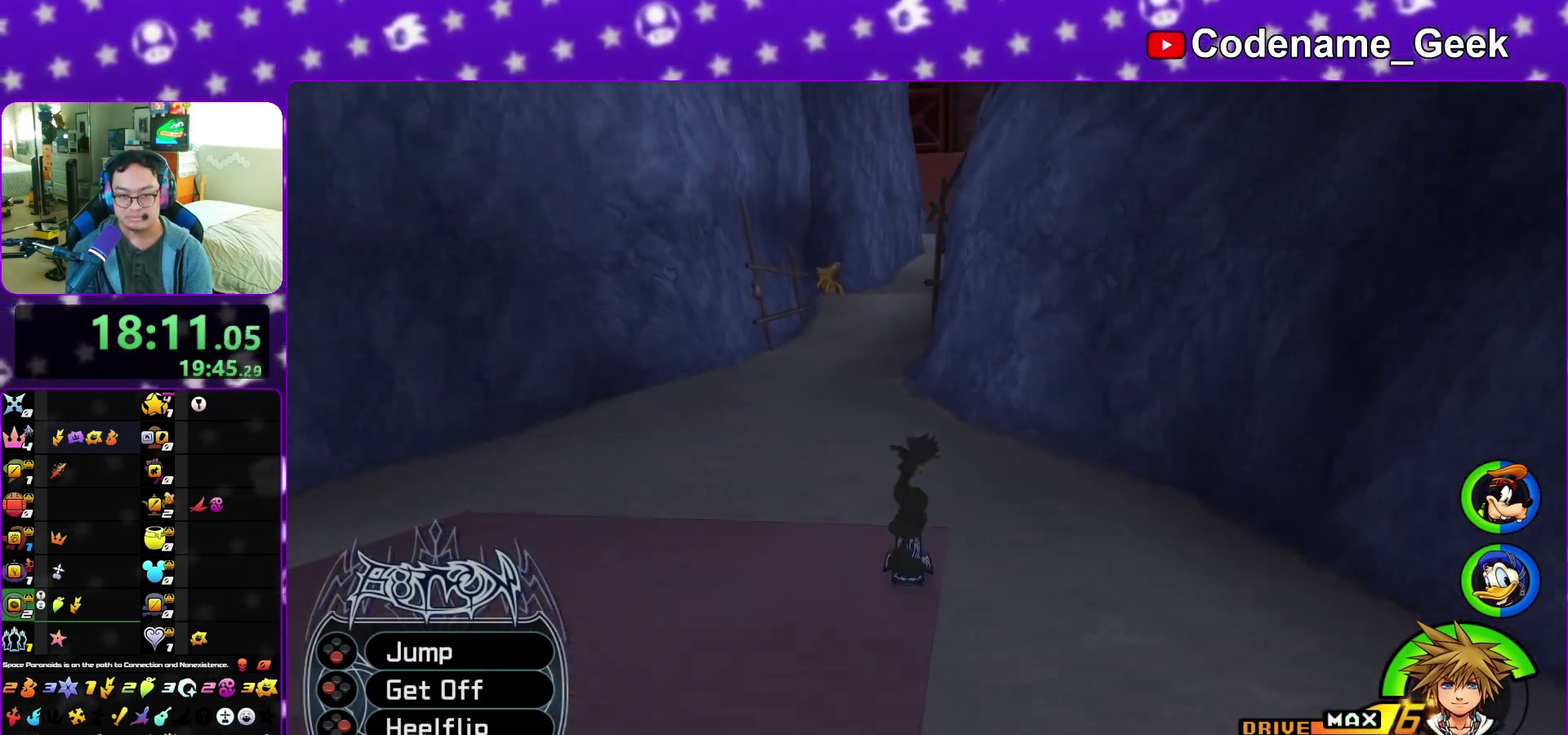
{"dt_ms": 300, "buttons": ["B"], "left_stick": "up-left", "right_stick": "center", "events": [[150, "left_stick", "up-left"], [183, "B", "down"]]}
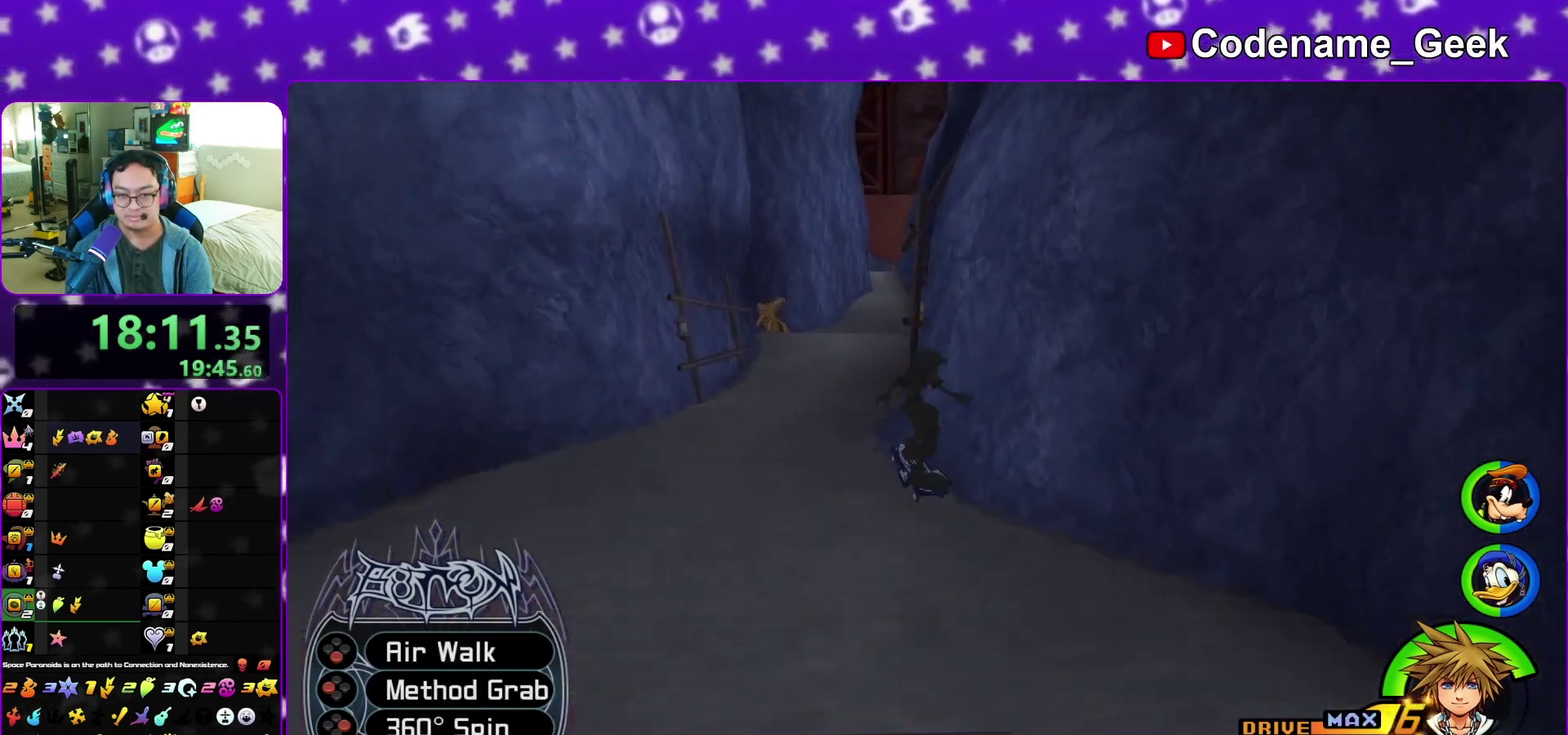
{"dt_ms": 600, "buttons": ["A"], "left_stick": "up", "right_stick": "center", "events": [[300, "B", "up"], [367, "A", "down"], [433, "left_stick", "up"], [433, "right_stick", "left"], [467, "A", "up"], [517, "right_stick", "center"], [583, "A", "down"]]}
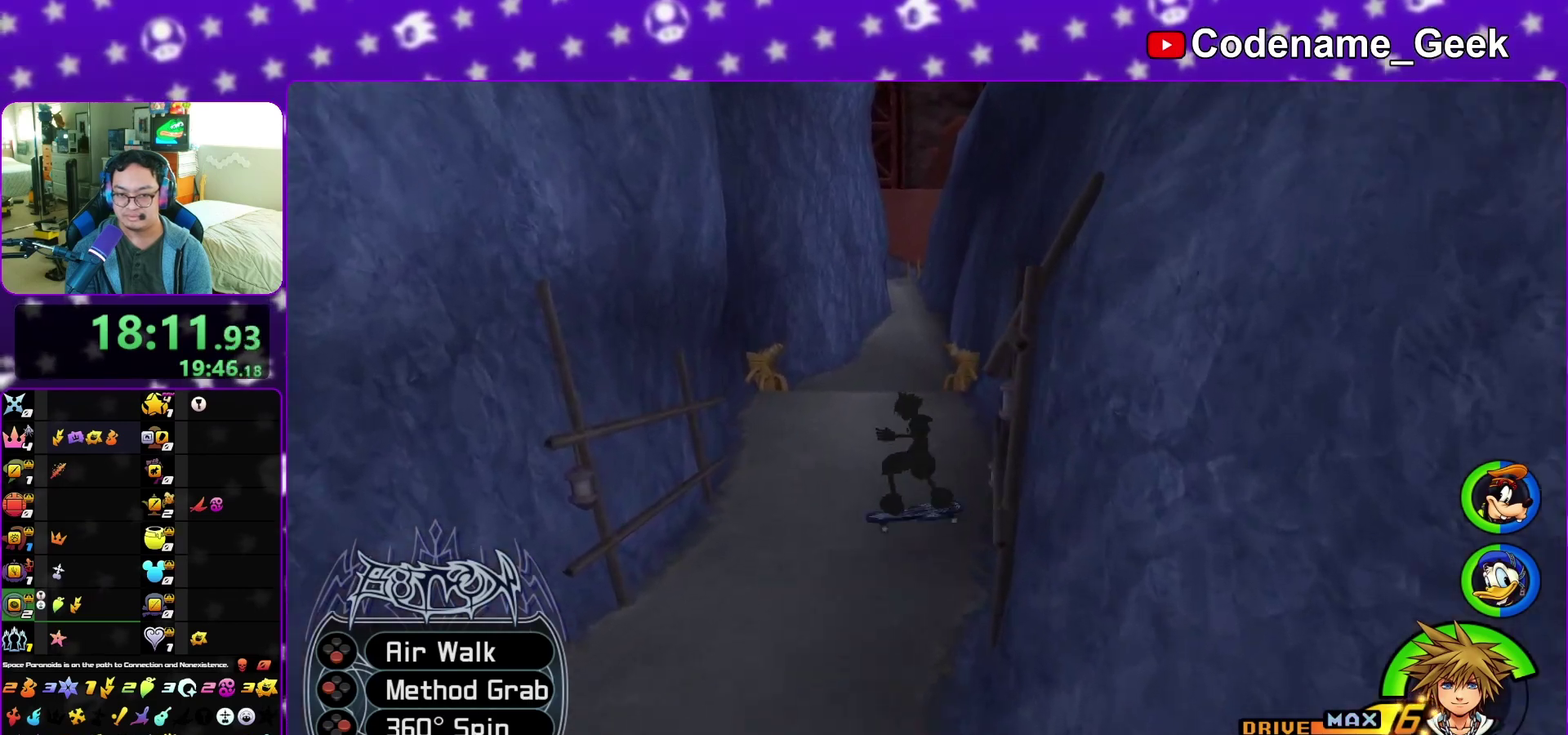
{"dt_ms": 400, "buttons": ["B"], "left_stick": "up", "right_stick": "center", "events": [[67, "A", "up"], [333, "B", "down"]]}
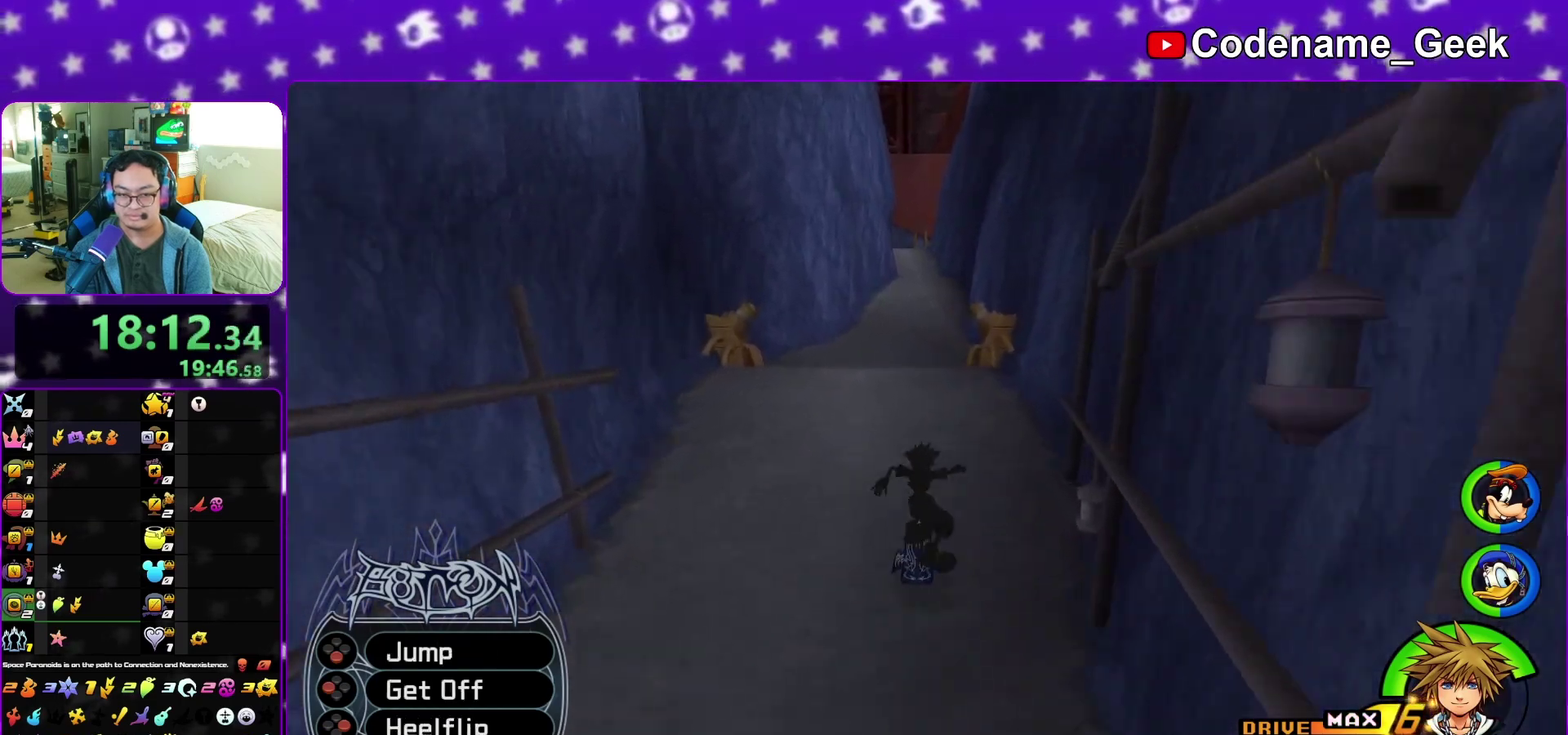
{"dt_ms": 500, "buttons": ["X"], "left_stick": "up-right", "right_stick": "right", "events": [[350, "B", "up"], [400, "left_stick", "up-right"], [400, "right_stick", "right"], [467, "X", "down"]]}
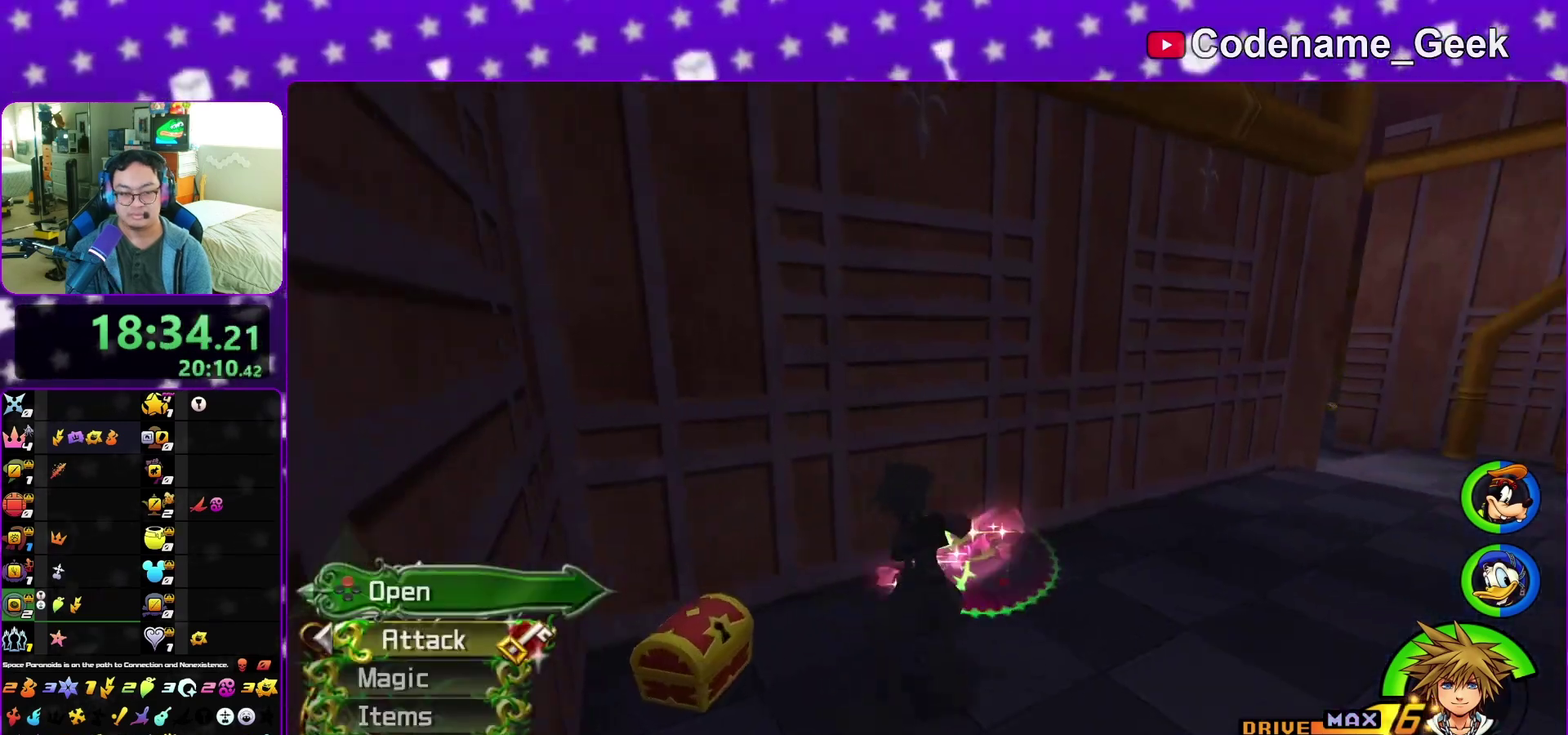
{"dt_ms": 300, "buttons": [], "left_stick": "center", "right_stick": "center", "events": [[83, "X", "up"], [183, "right_stick", "center"], [200, "X", "down"], [267, "X", "up"], [267, "left_stick", "center"]]}
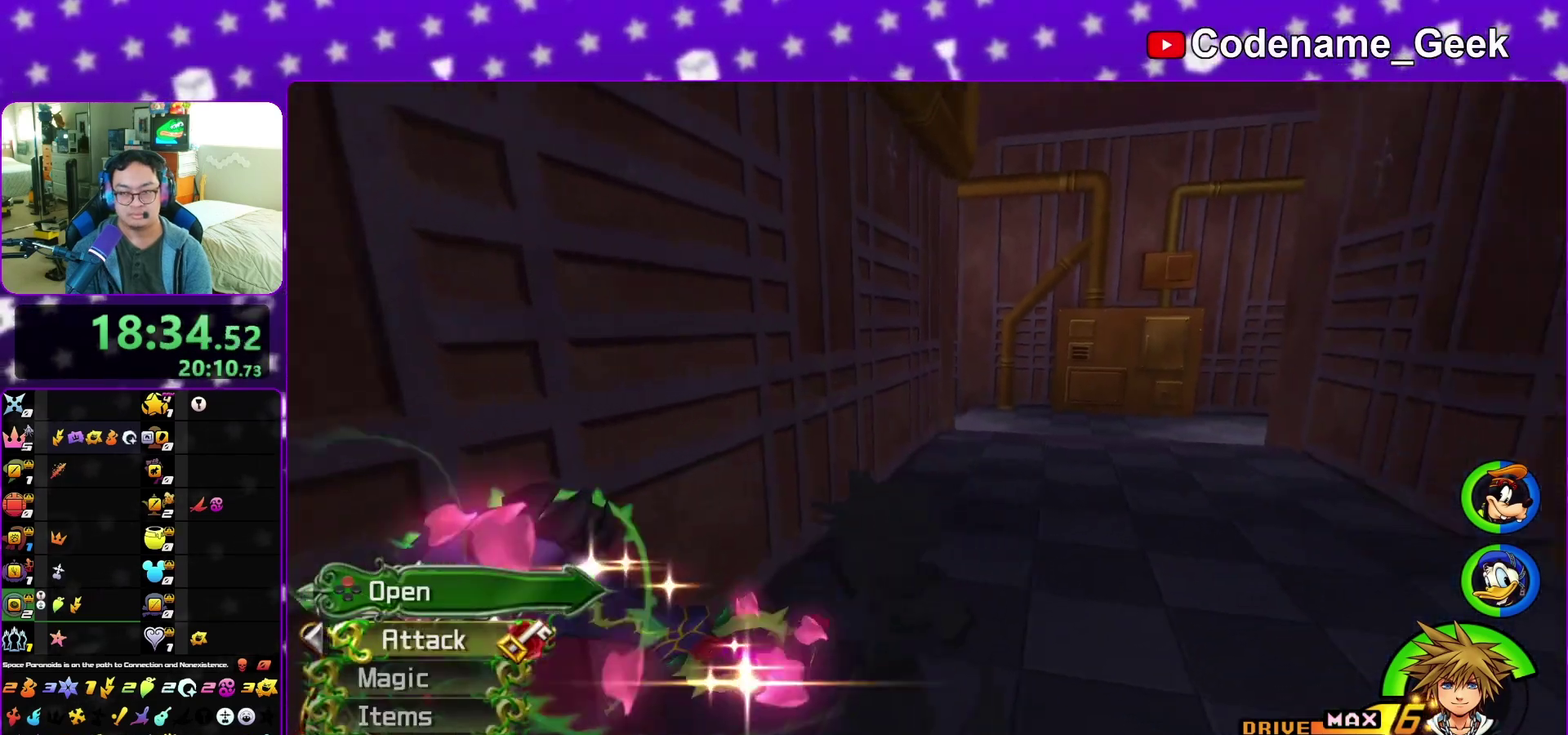
{"dt_ms": 800, "buttons": ["B"], "left_stick": "up-right", "right_stick": "center", "events": [[50, "X", "down"], [50, "right_stick", "left"], [100, "right_stick", "center"], [133, "X", "up"], [283, "left_stick", "up"], [350, "left_stick", "up-left"], [483, "left_stick", "up"], [550, "left_stick", "up-right"], [667, "B", "down"]]}
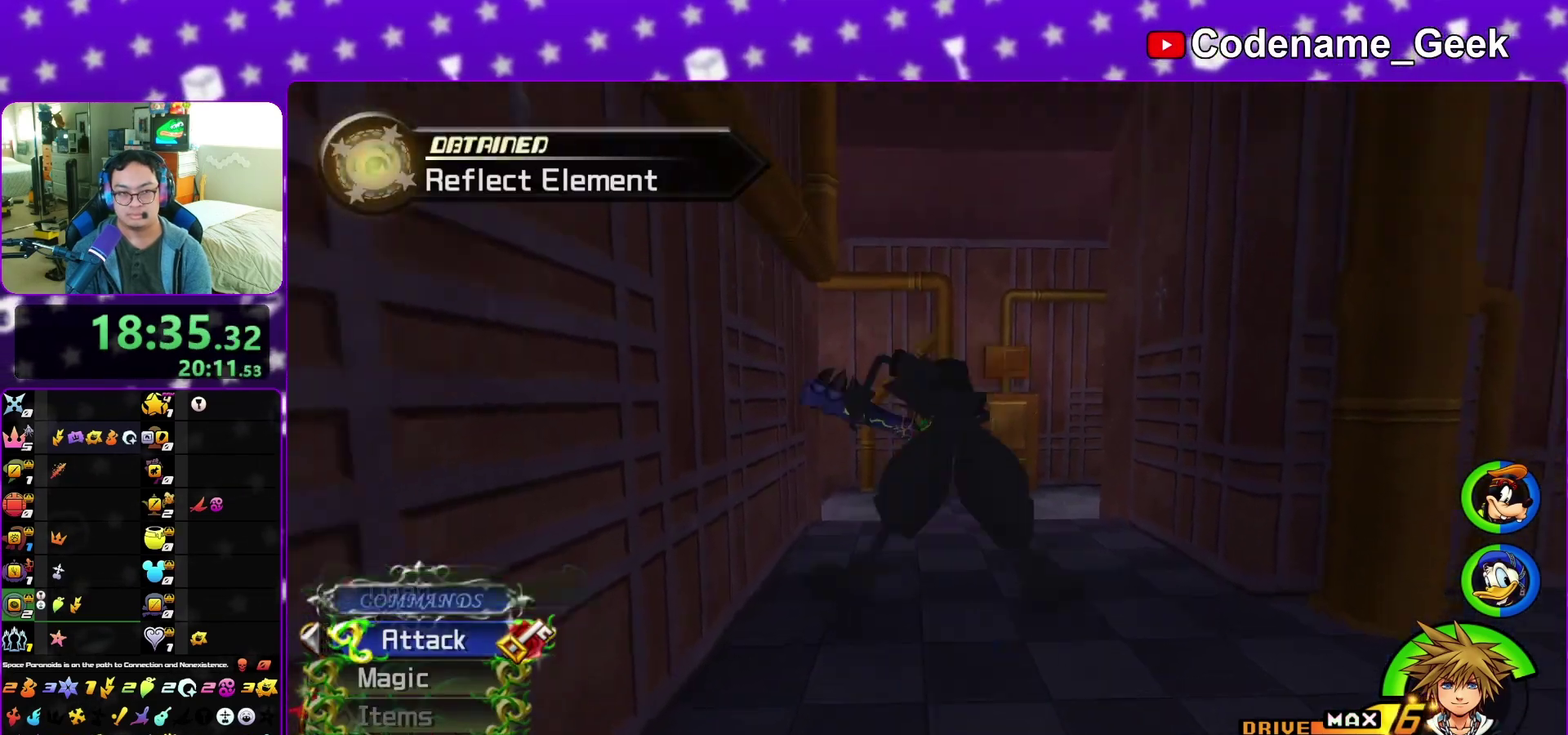
{"dt_ms": 400, "buttons": ["Y"], "left_stick": "up", "right_stick": "down-left", "events": [[83, "left_stick", "up"], [133, "B", "up"], [133, "Y", "down"], [333, "right_stick", "down-left"]]}
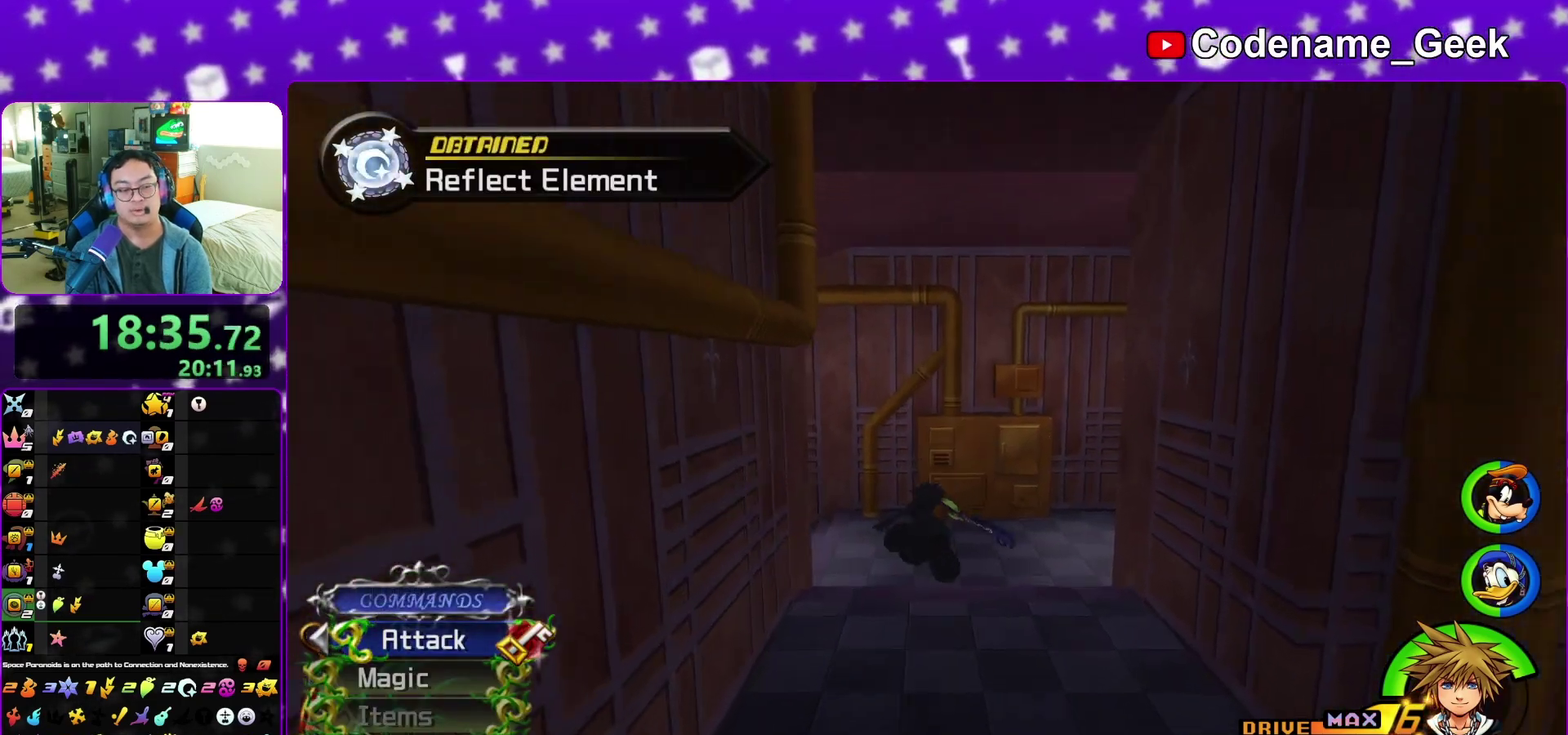
{"dt_ms": 600, "buttons": ["Y"], "left_stick": "up-left", "right_stick": "center", "events": [[33, "right_stick", "center"], [217, "left_stick", "up-left"], [233, "right_stick", "left"], [400, "right_stick", "center"]]}